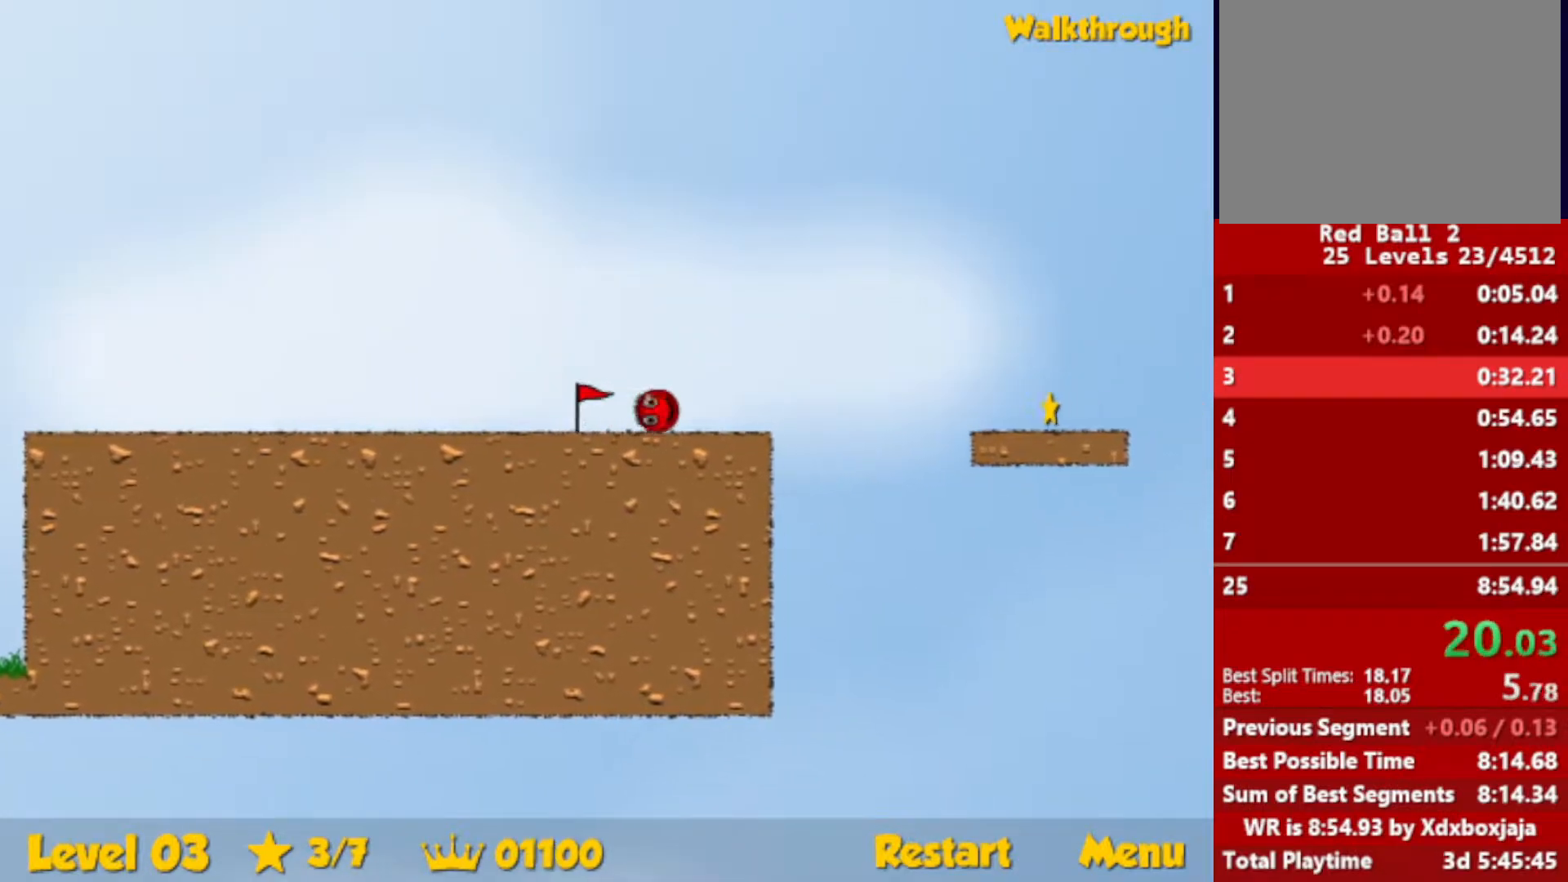
Gameplay with keyboard; each line is a JSON object with the keys held at the frame after it. "events" lists presses ("down") and releases ("up") of "down", "escape", "left", "r", "right" and "up" between this image and that frame as [ms after this image, input, new state], when the widget could be followed in between. No other keys are recorded. Mouse input is not recorded.
{"keys": ["down", "right"], "events": [[300, "down", "down"]]}
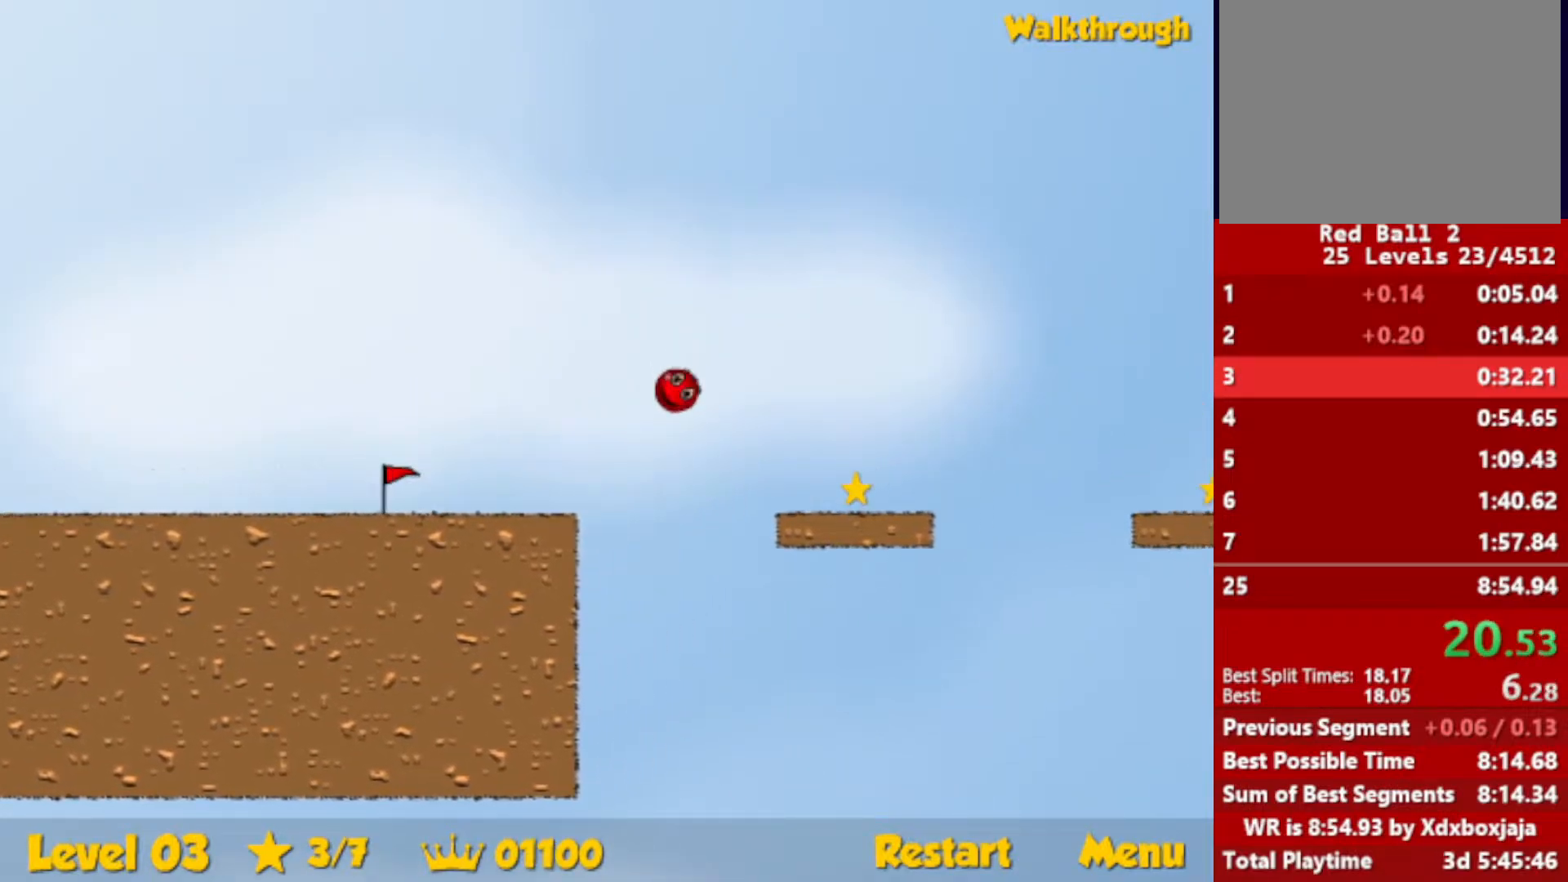
{"keys": ["down", "right"], "events": []}
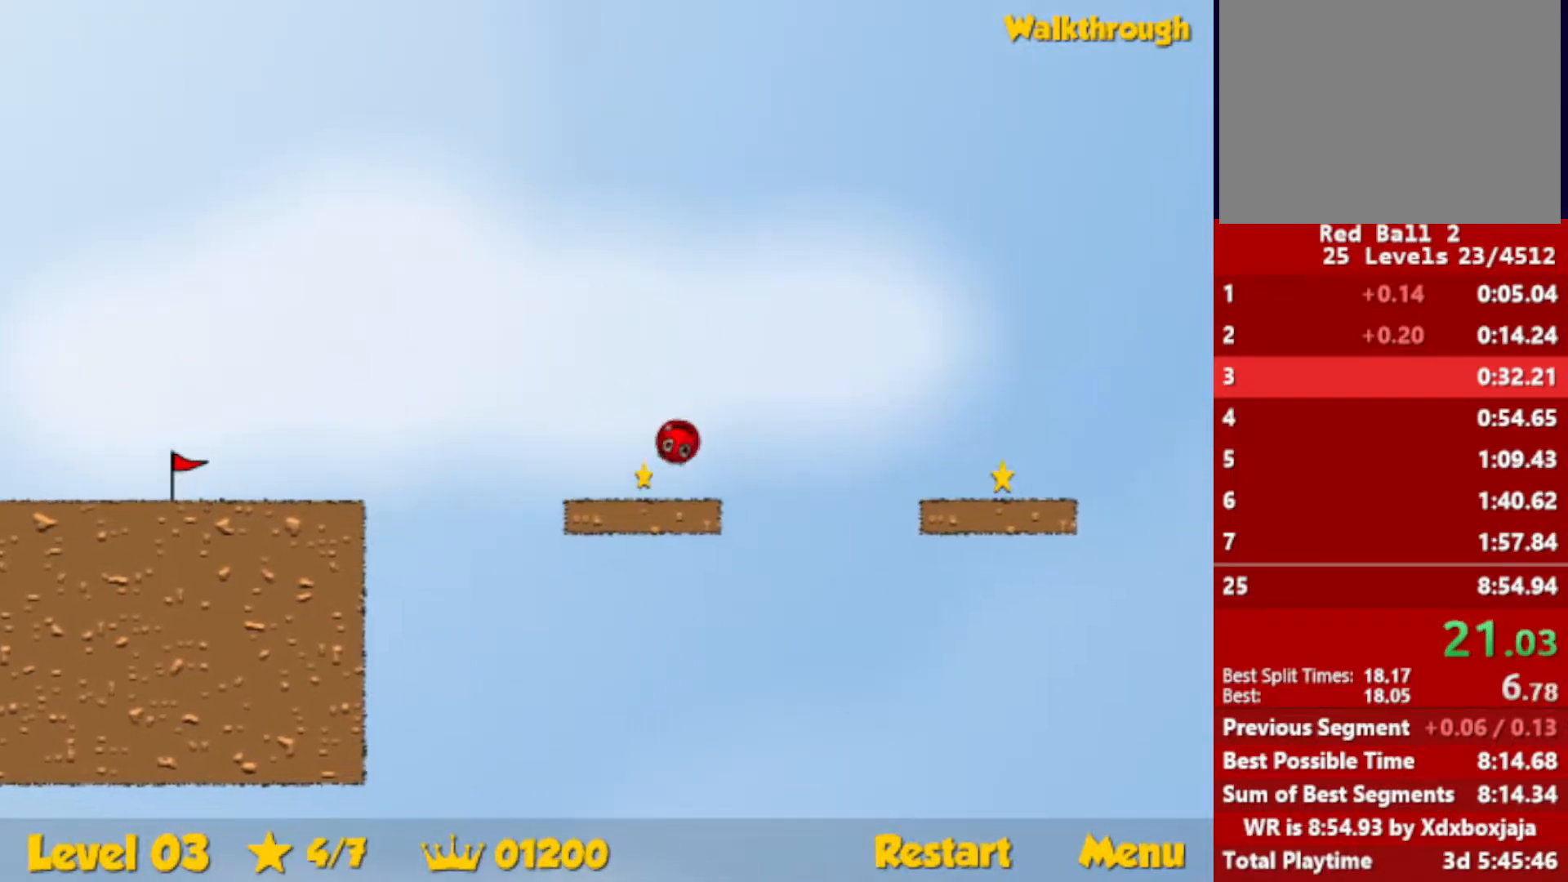
{"keys": ["right"], "events": [[67, "up", "down"], [150, "down", "up"], [150, "up", "up"]]}
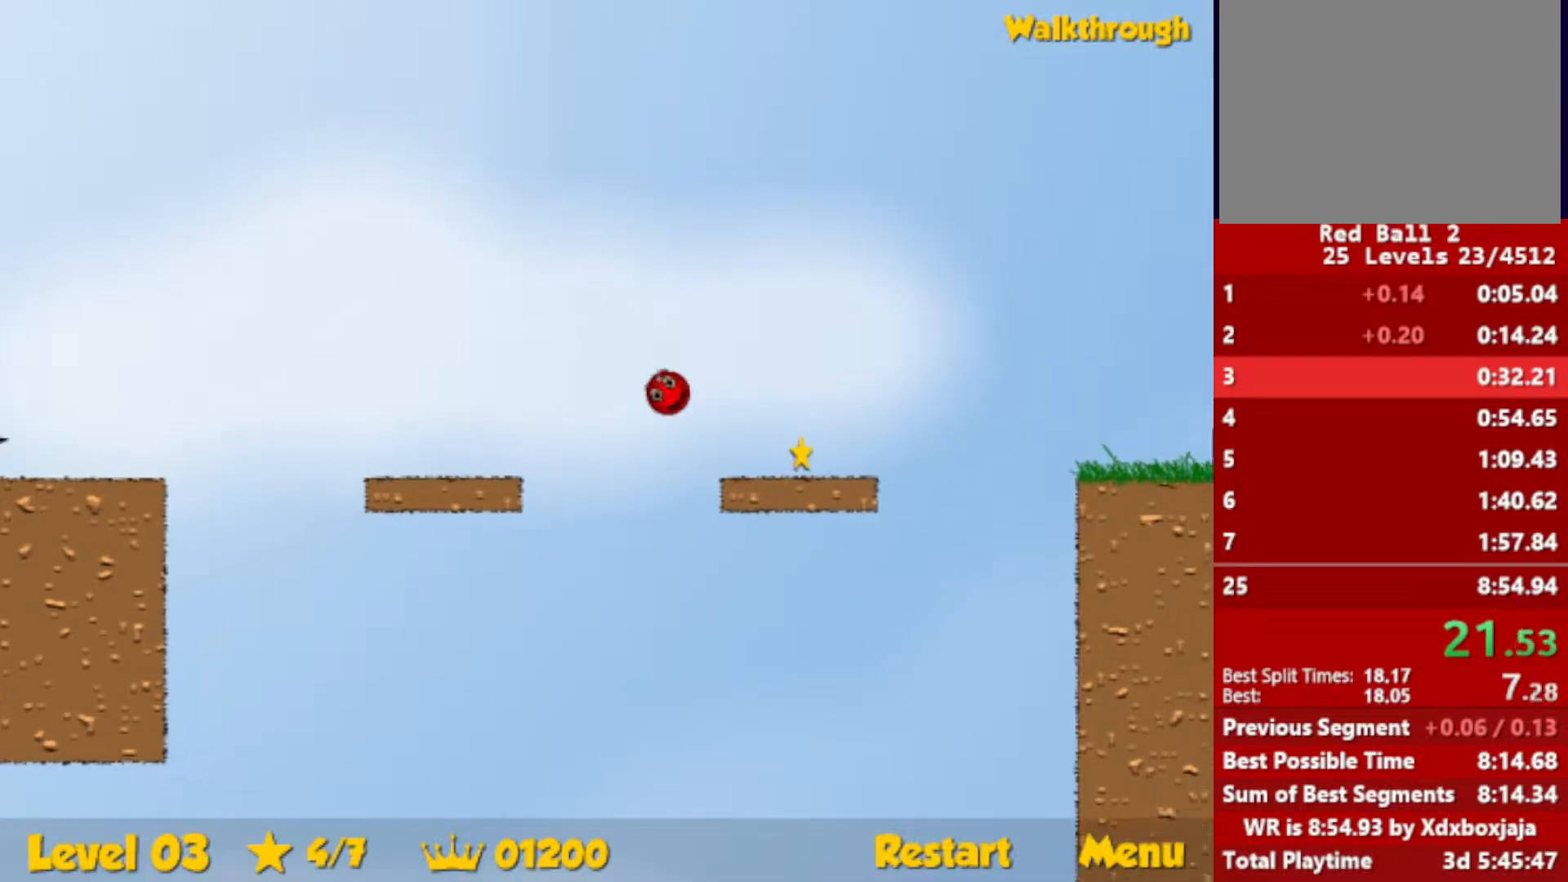
{"keys": ["right", "up"], "events": [[400, "up", "down"]]}
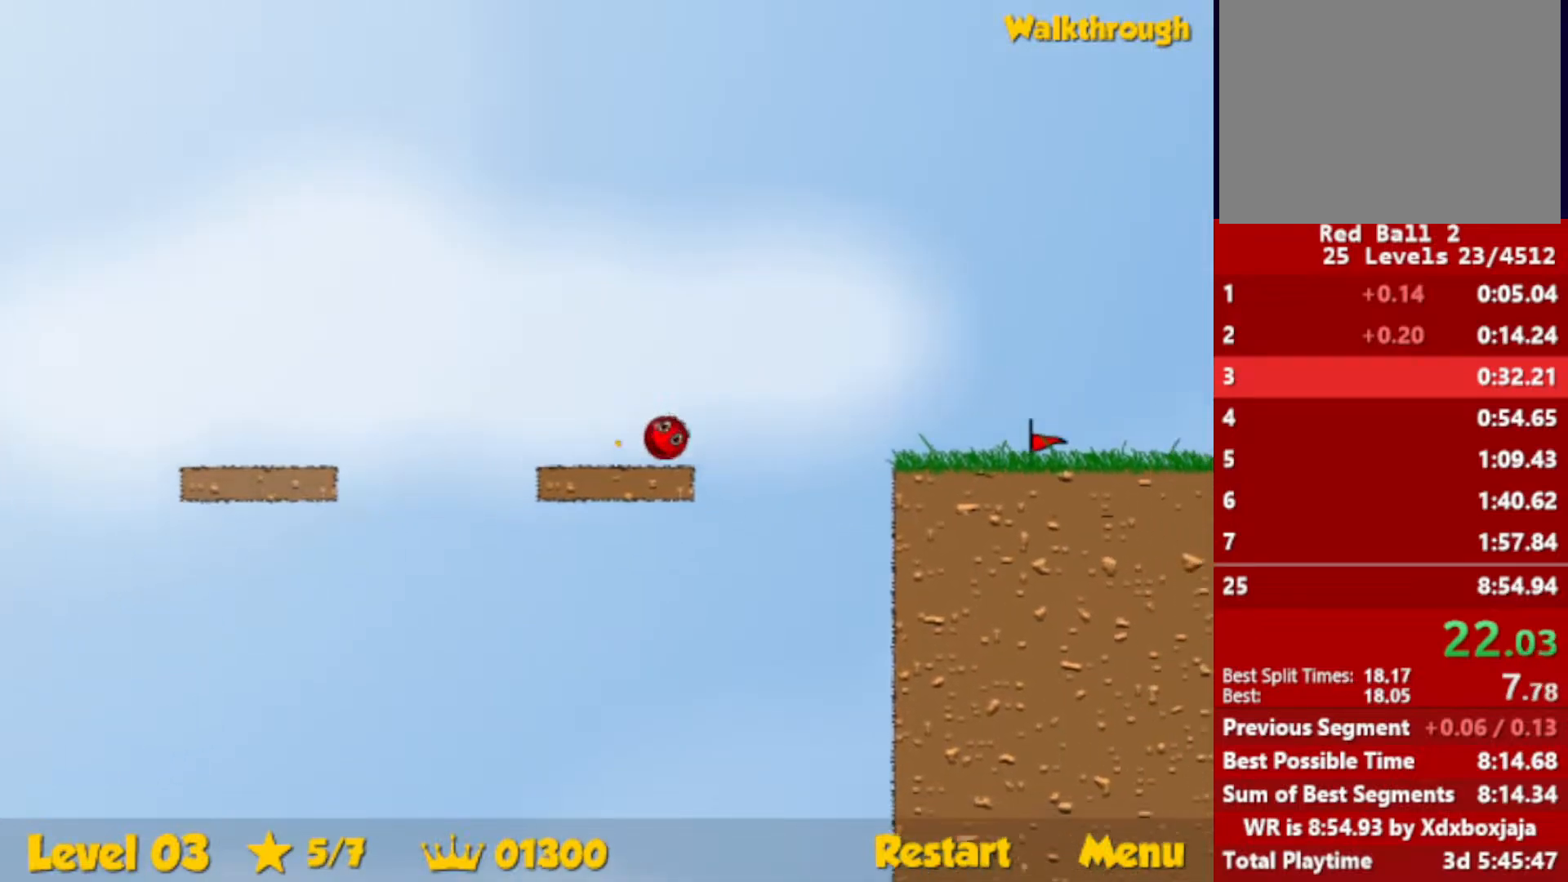
{"keys": ["right", "up"], "events": []}
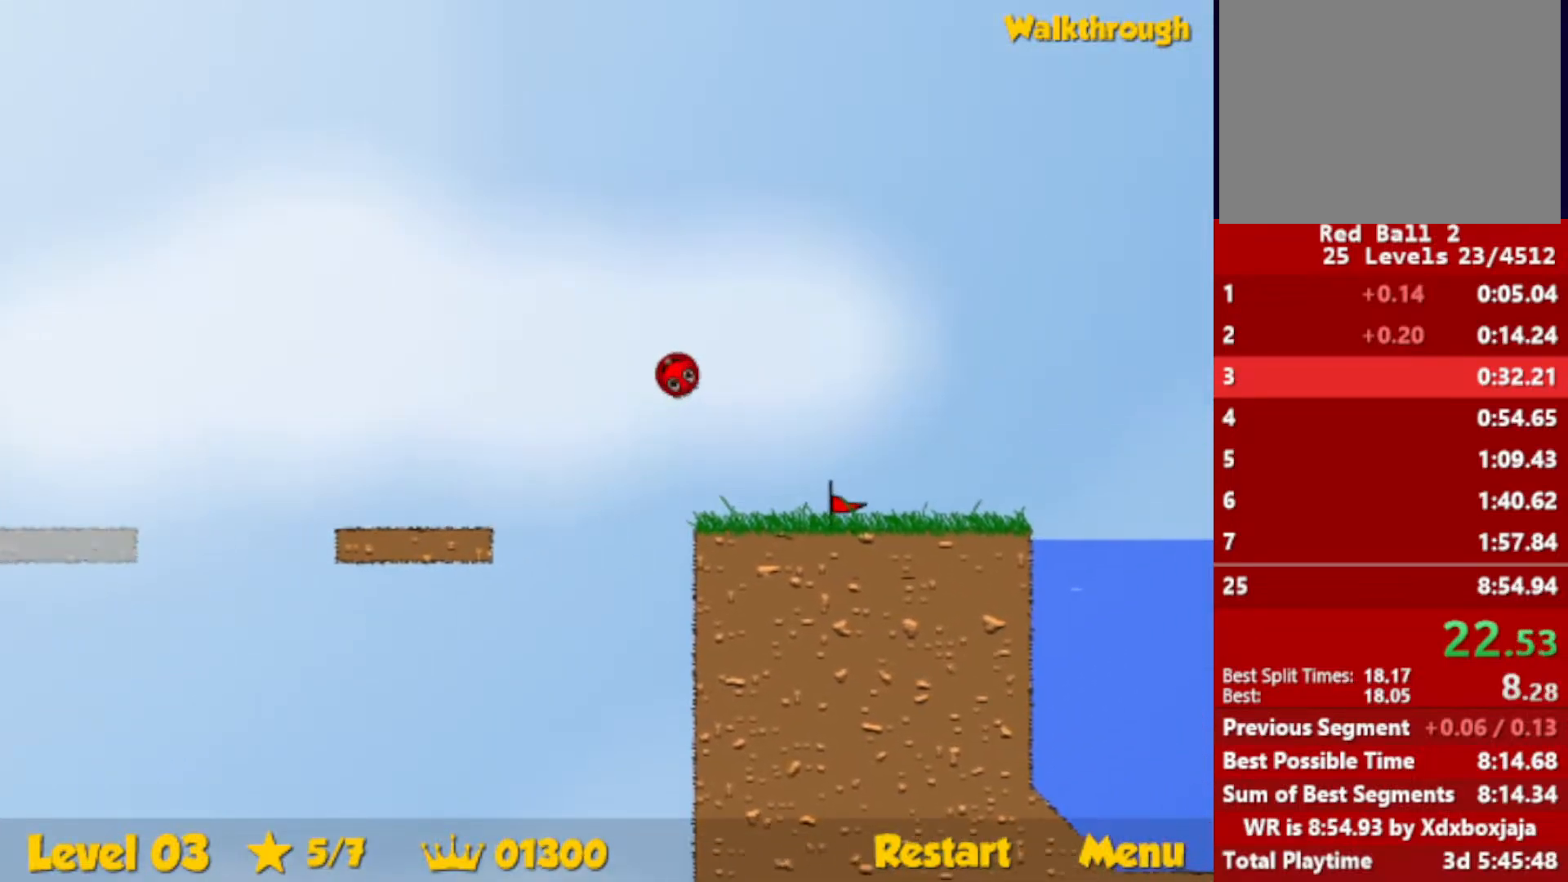
{"keys": ["right", "up"], "events": []}
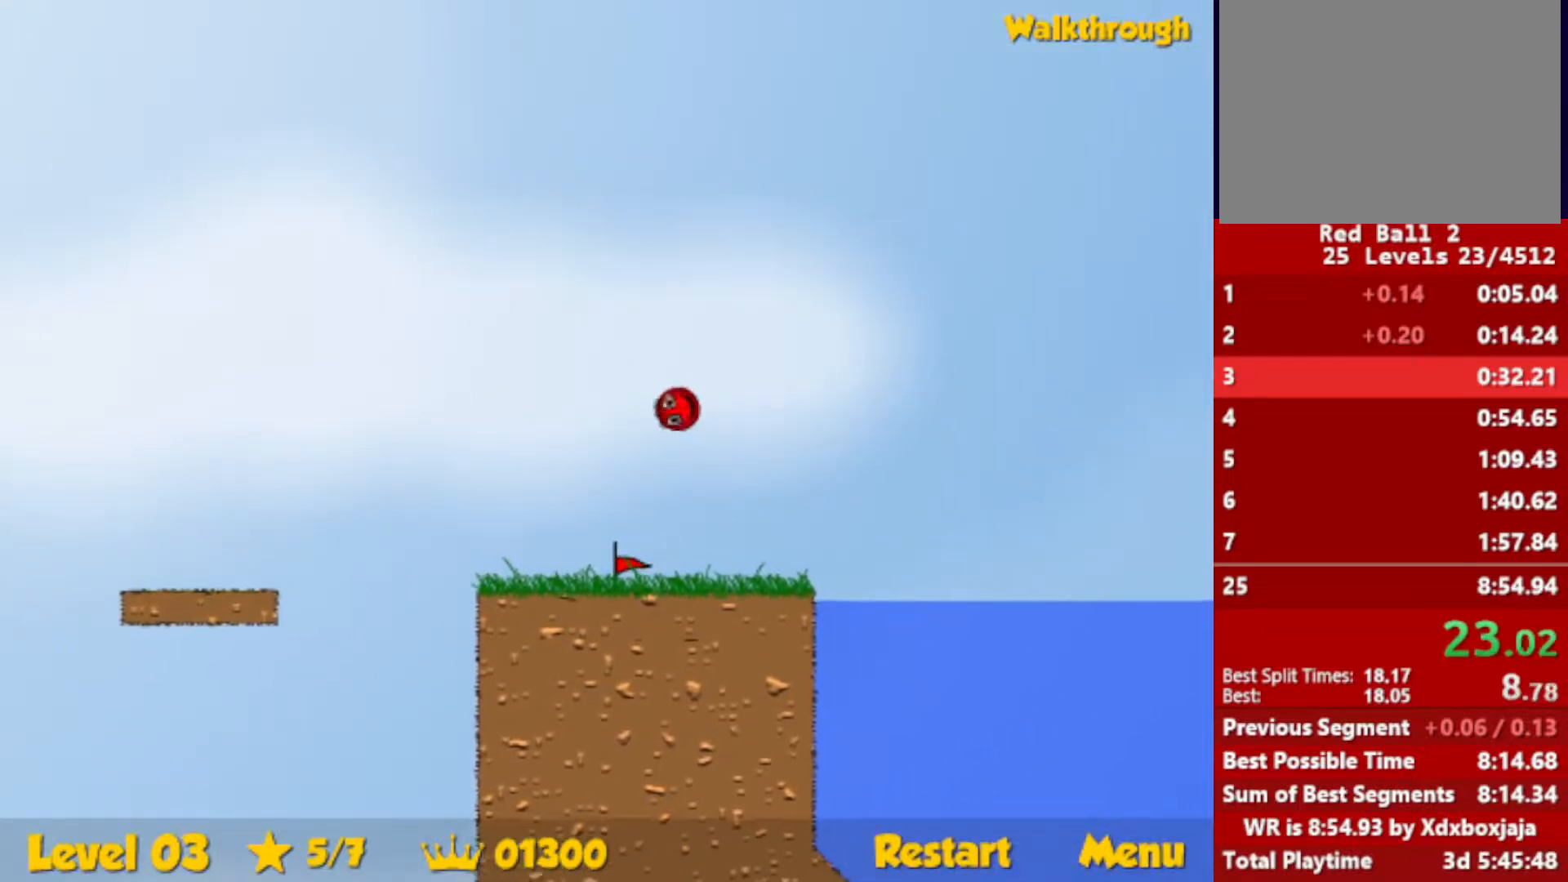
{"keys": ["down", "right"], "events": [[167, "down", "down"], [200, "up", "up"]]}
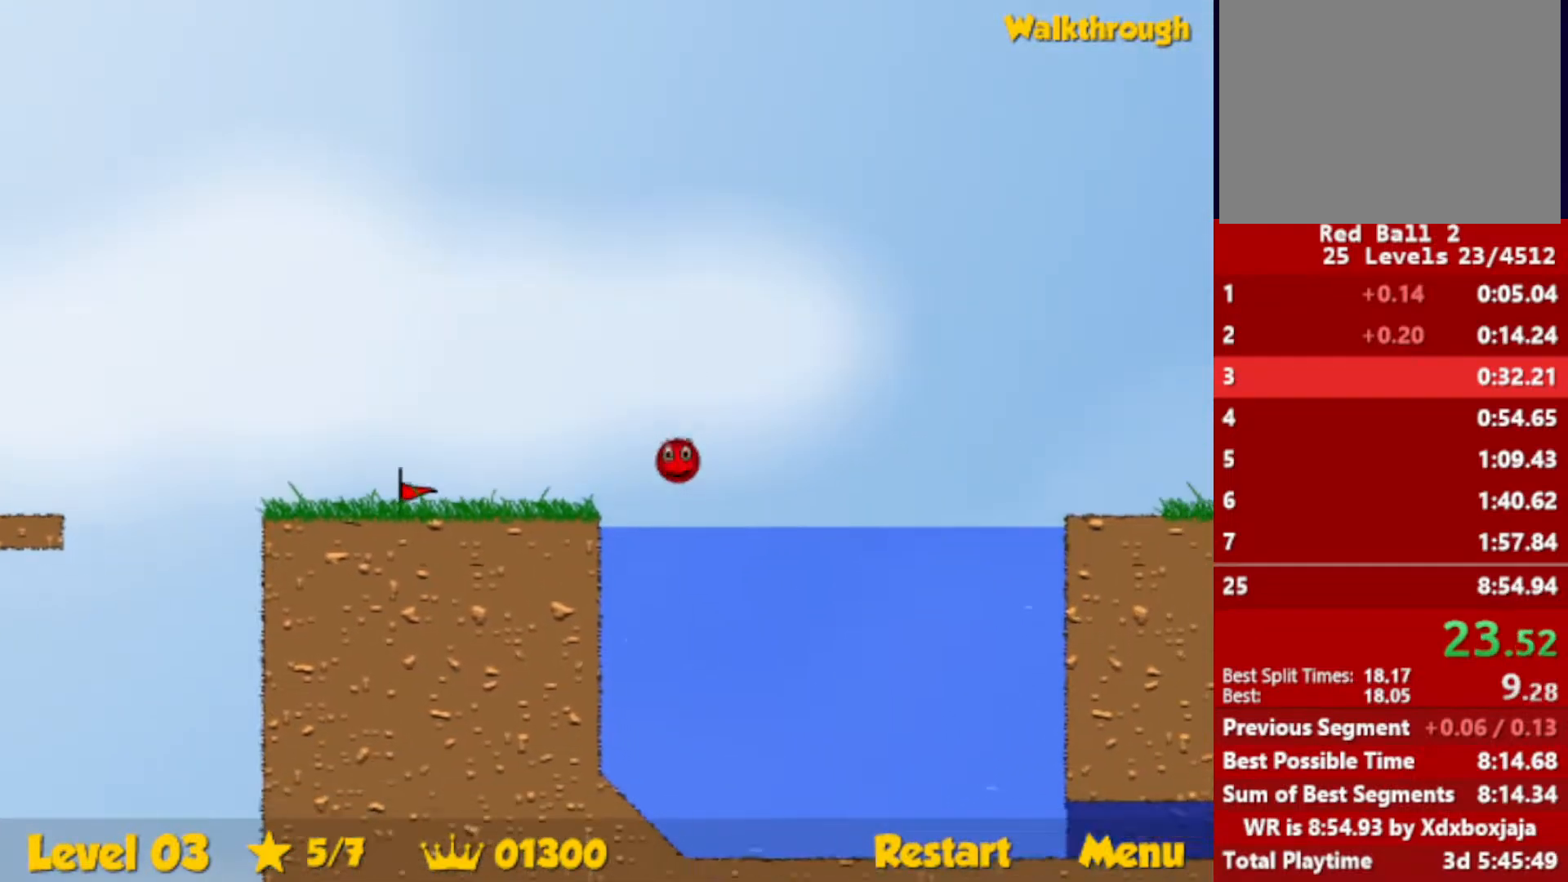
{"keys": ["down", "right"], "events": []}
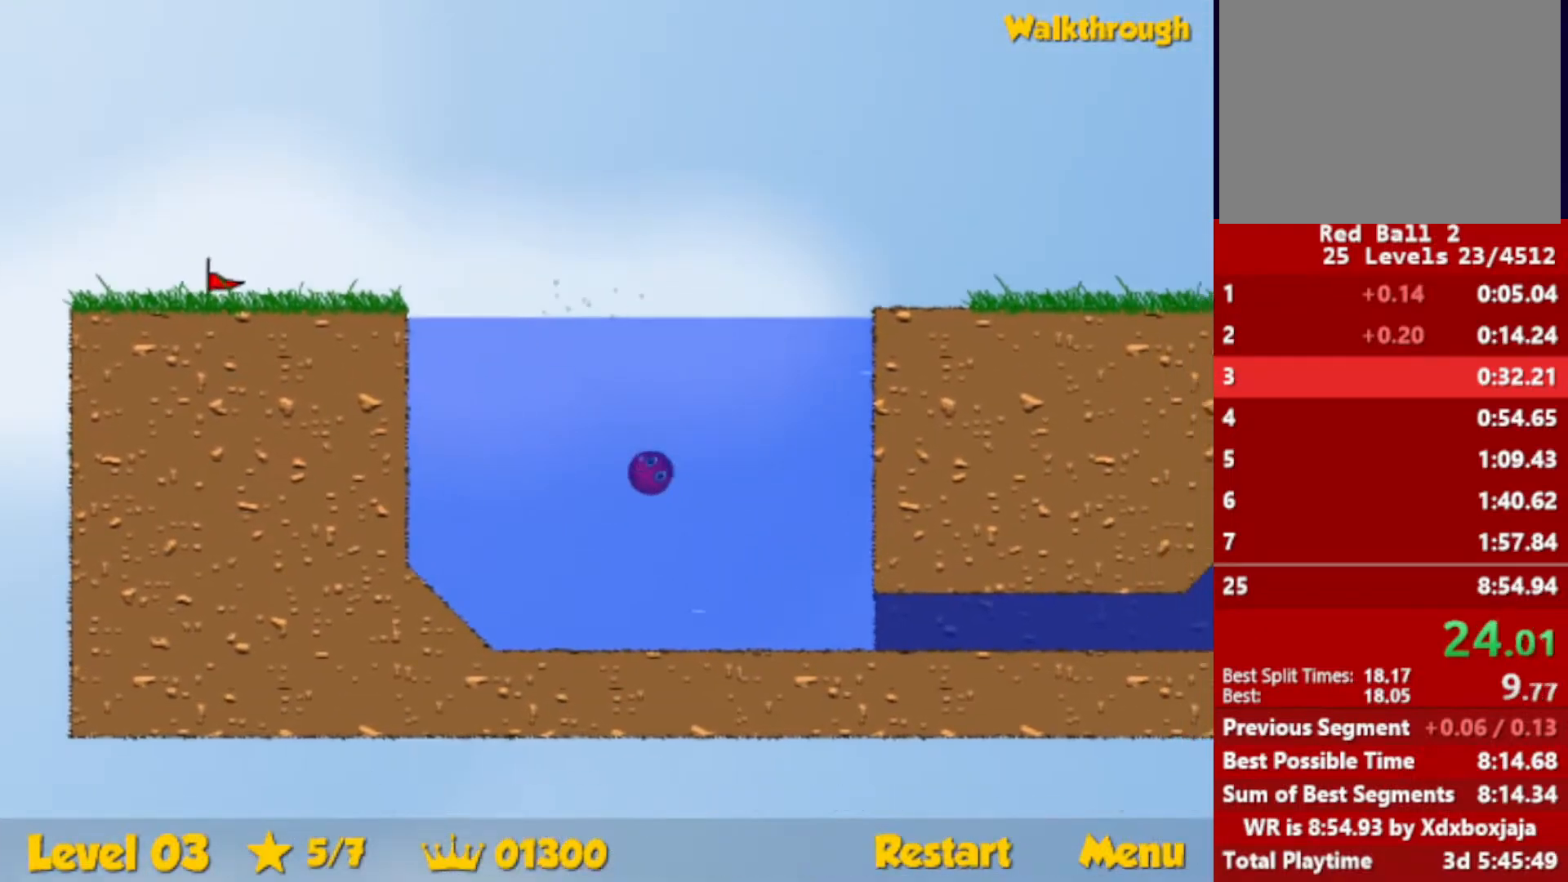
{"keys": ["down", "right"], "events": []}
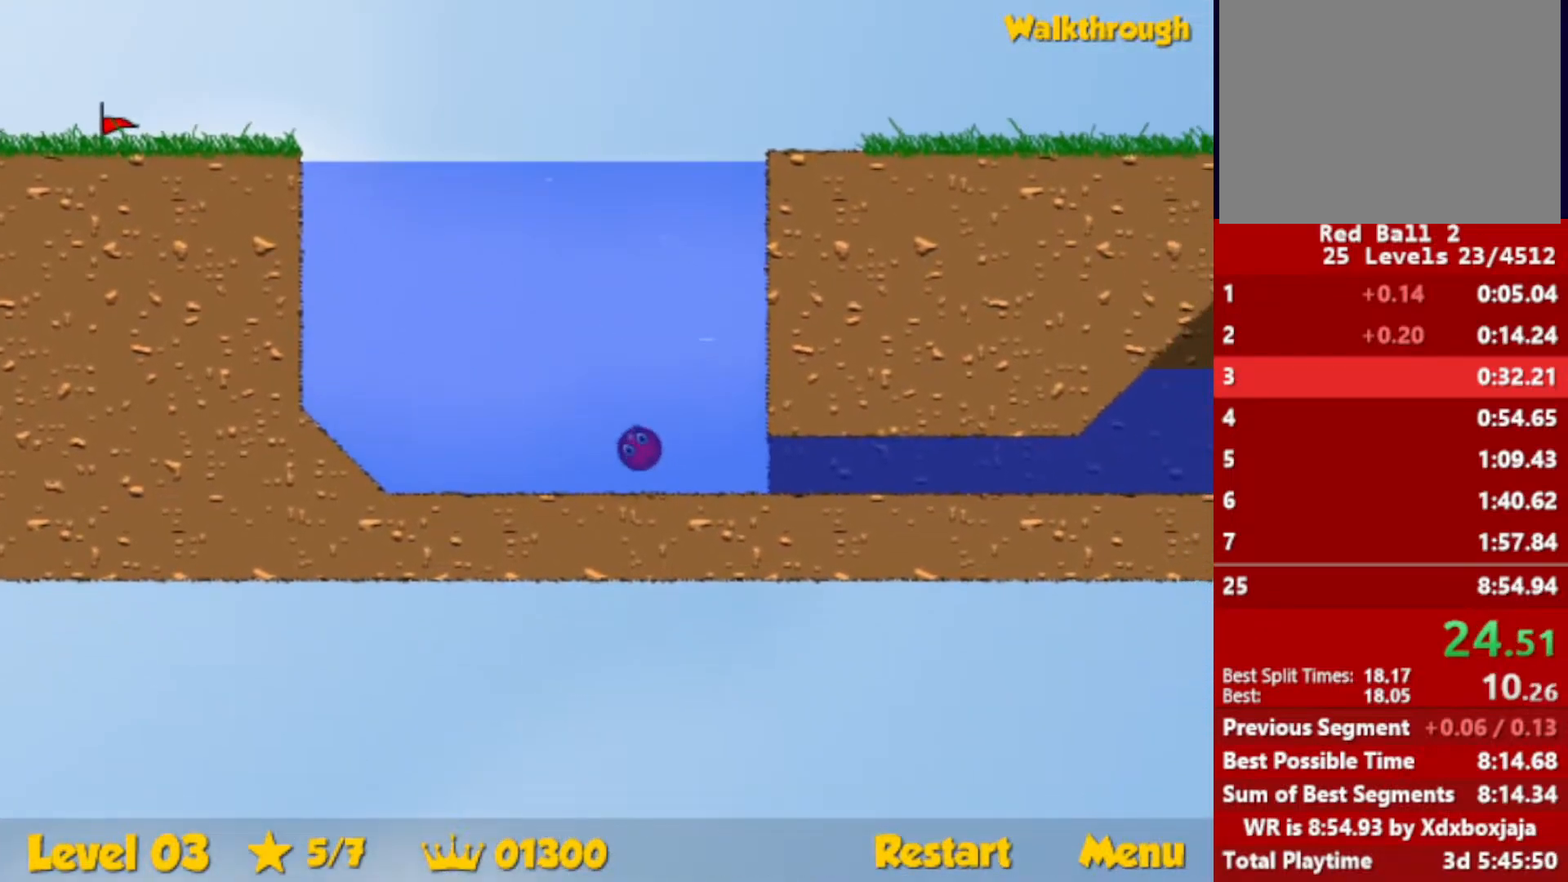
{"keys": ["down", "right", "up"], "events": [[117, "up", "down"]]}
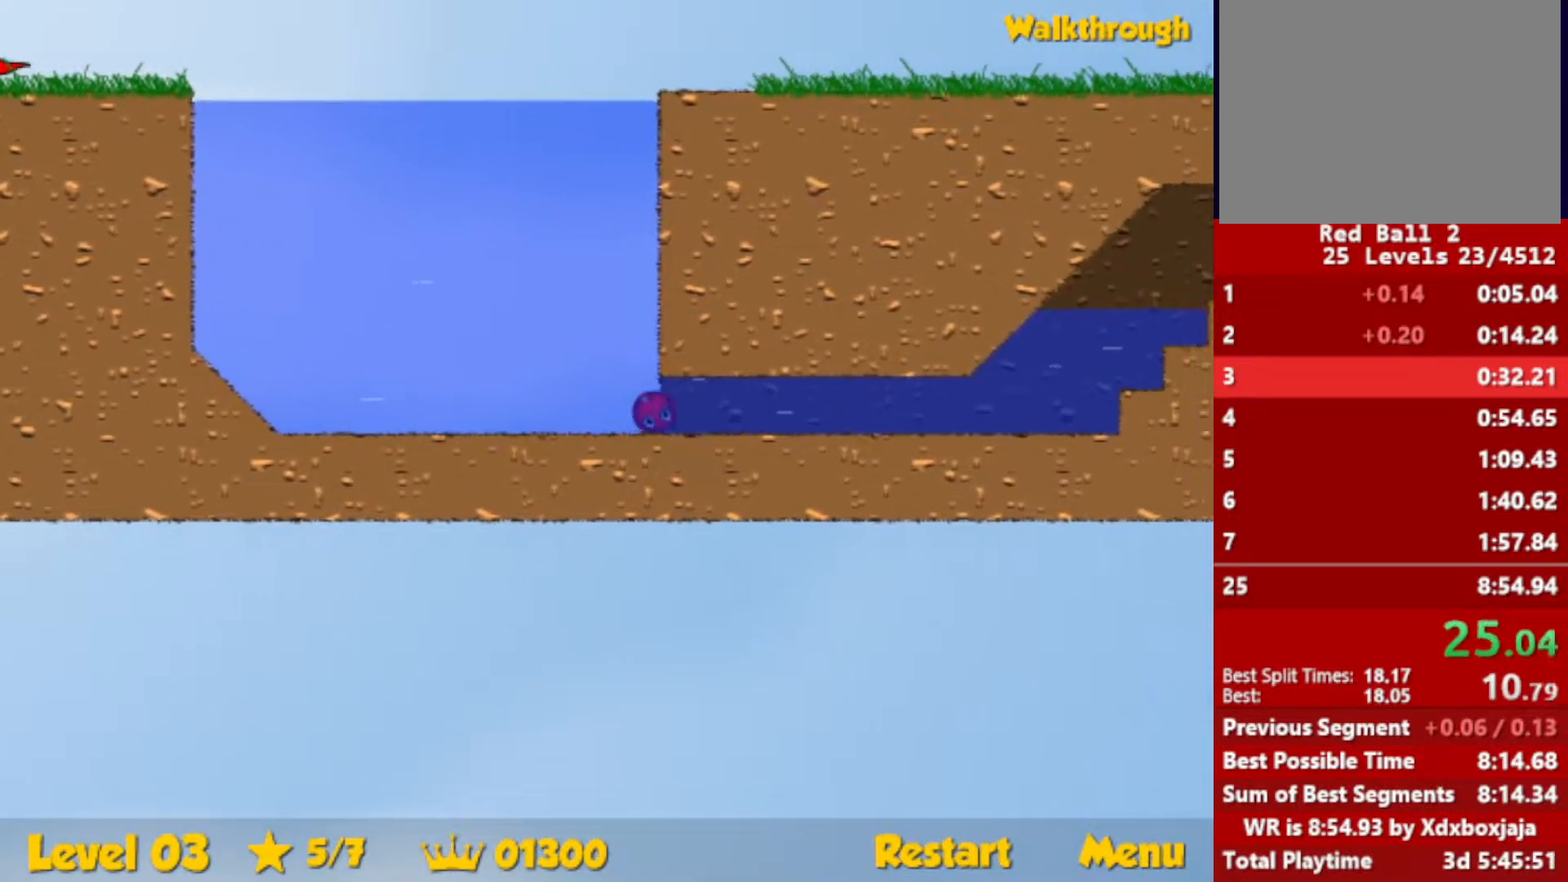
{"keys": ["down", "right", "up"], "events": []}
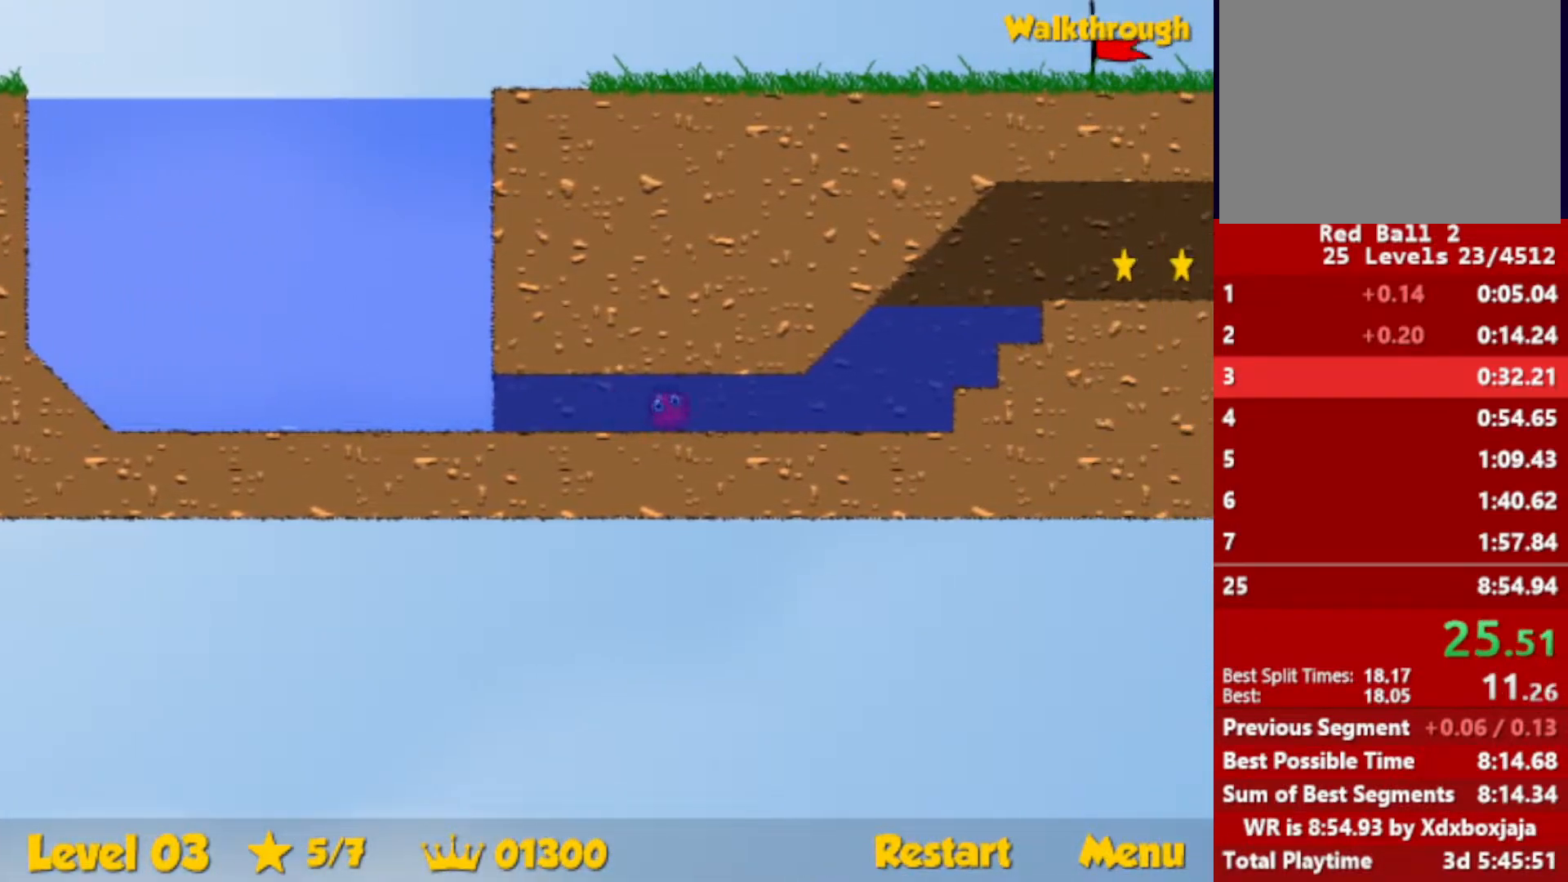
{"keys": ["right", "up"], "events": [[400, "down", "up"]]}
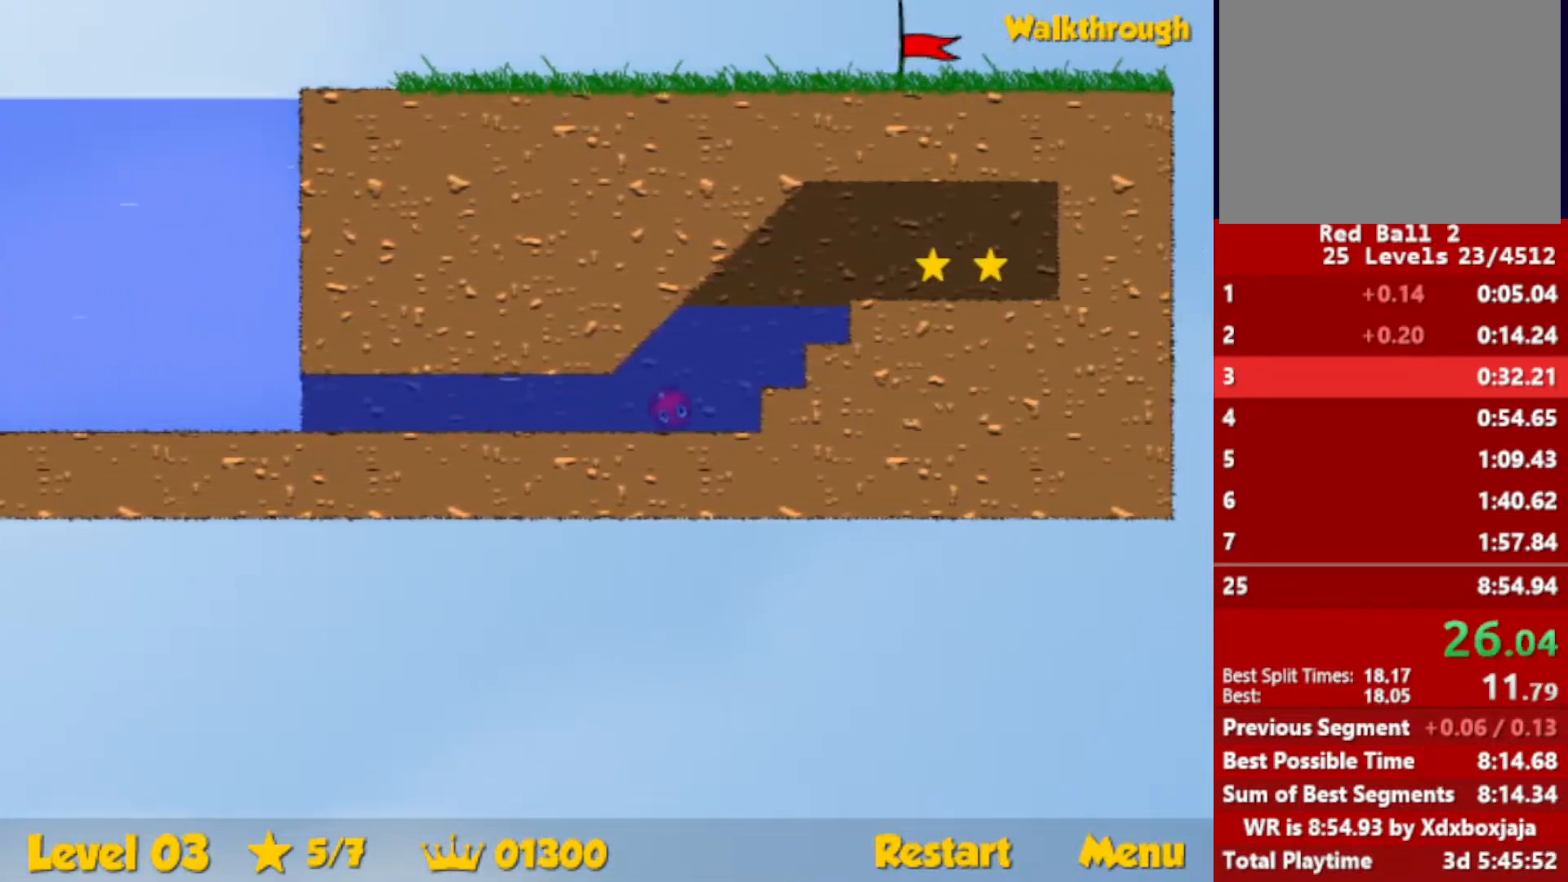
{"keys": ["right"], "events": [[383, "up", "up"]]}
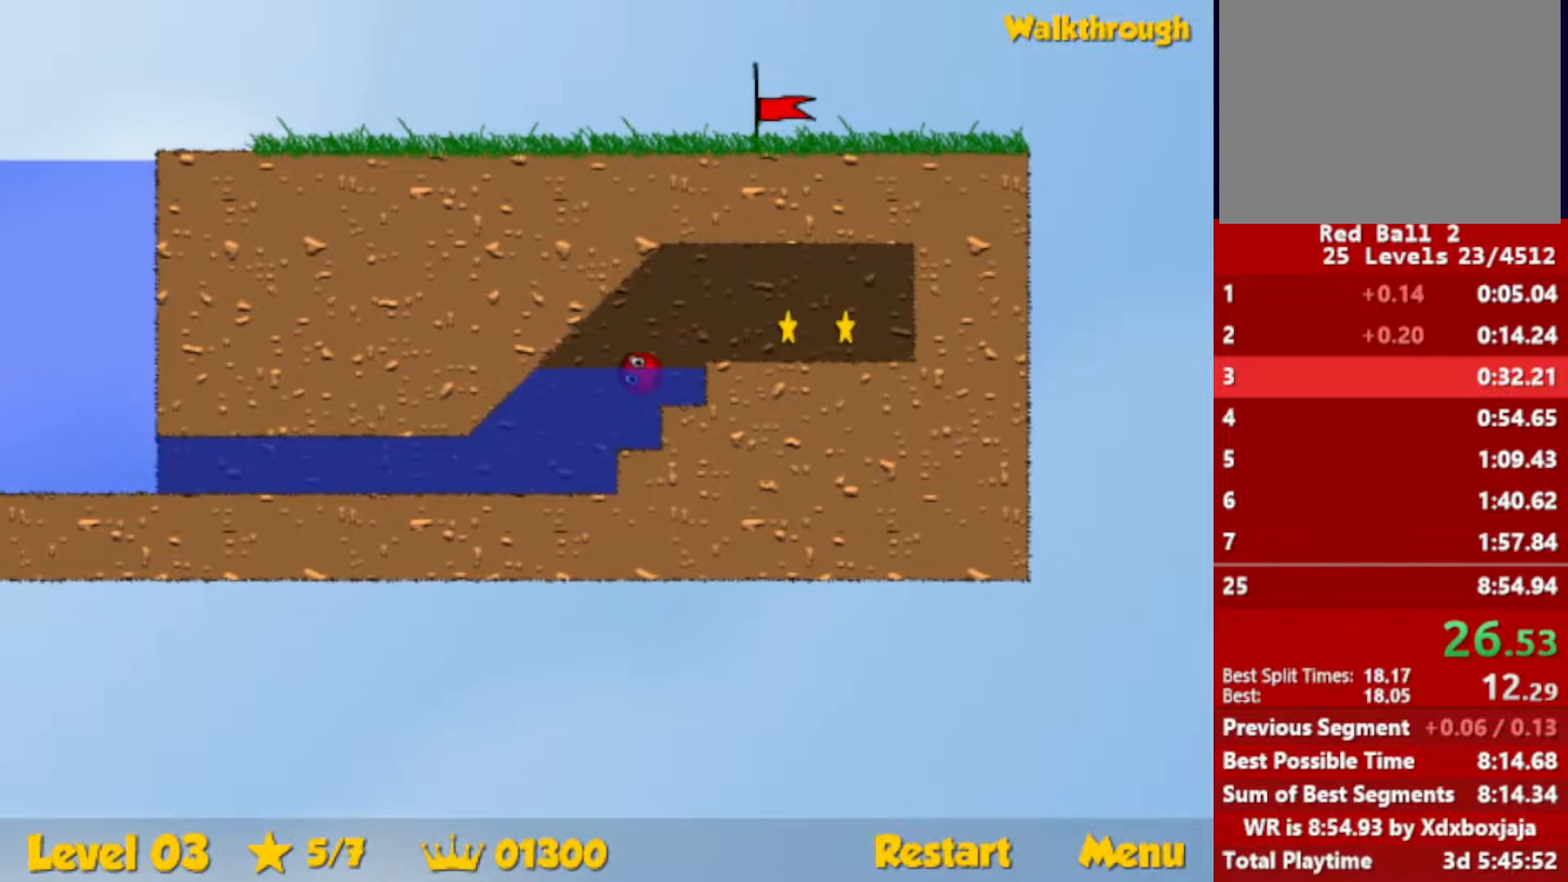
{"keys": ["right"], "events": [[33, "down", "down"], [100, "down", "up"]]}
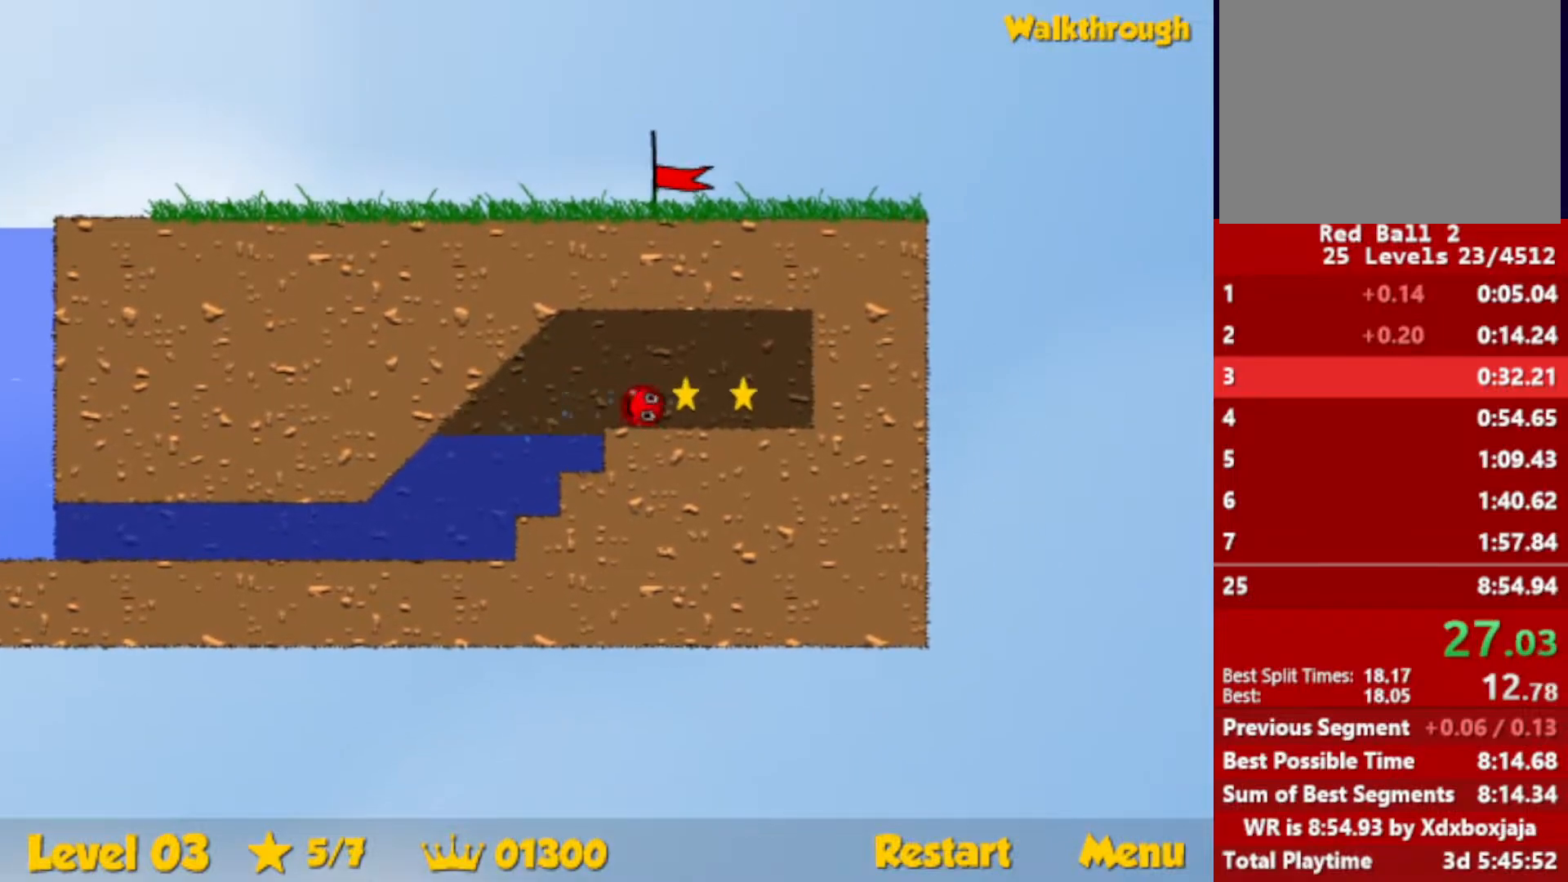
{"keys": ["left"], "events": [[117, "down", "down"], [117, "left", "down"], [150, "right", "up"], [367, "down", "up"]]}
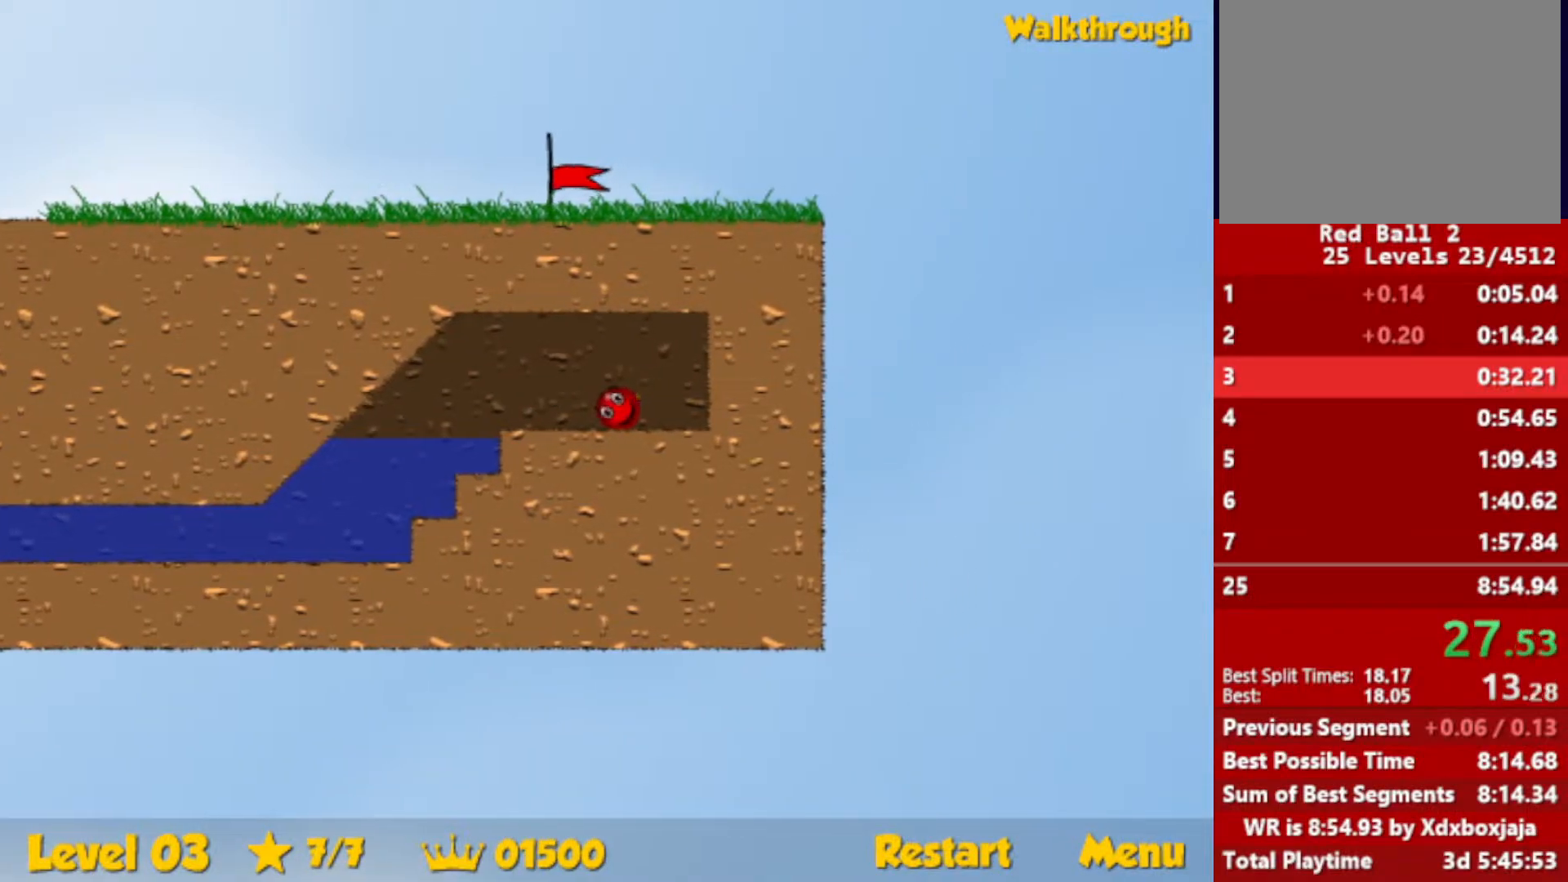
{"keys": ["down", "left"], "events": [[450, "down", "down"]]}
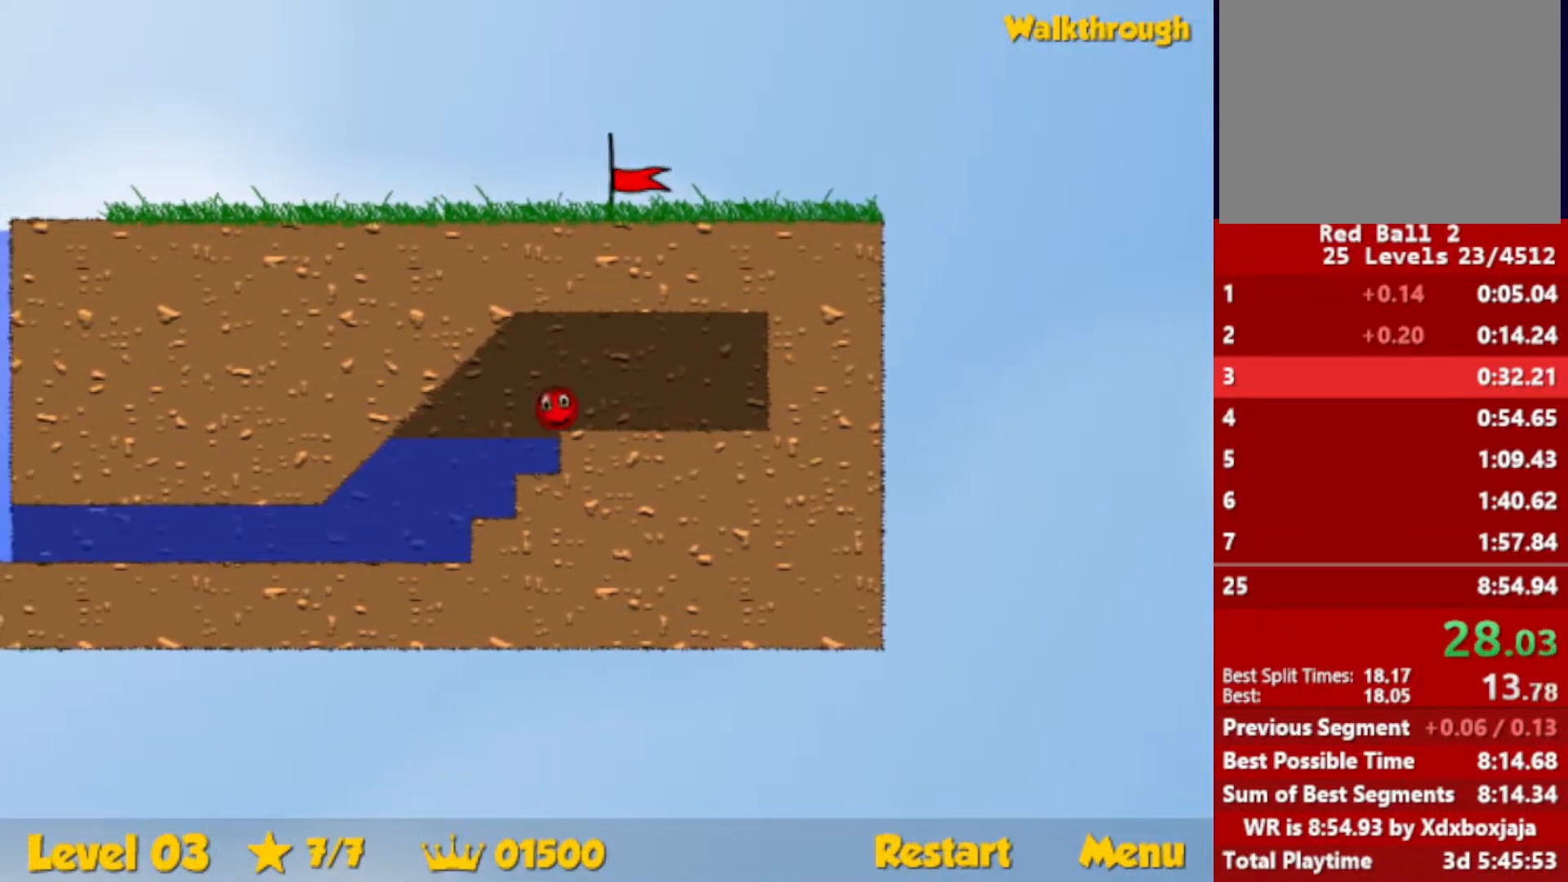
{"keys": ["down", "left"], "events": []}
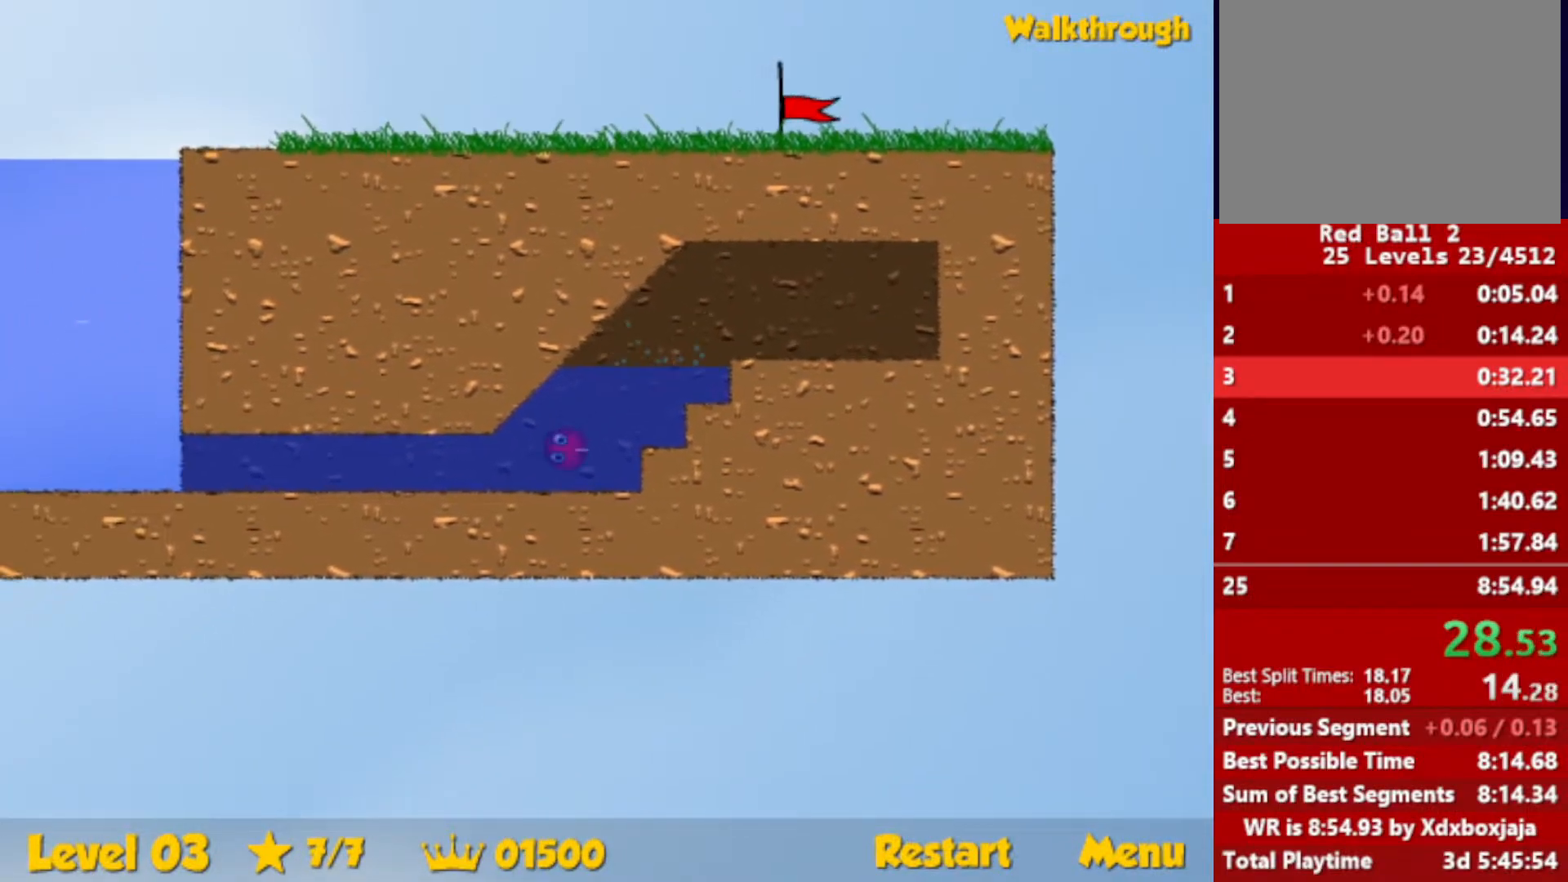
{"keys": ["down", "left", "up"], "events": [[133, "up", "down"]]}
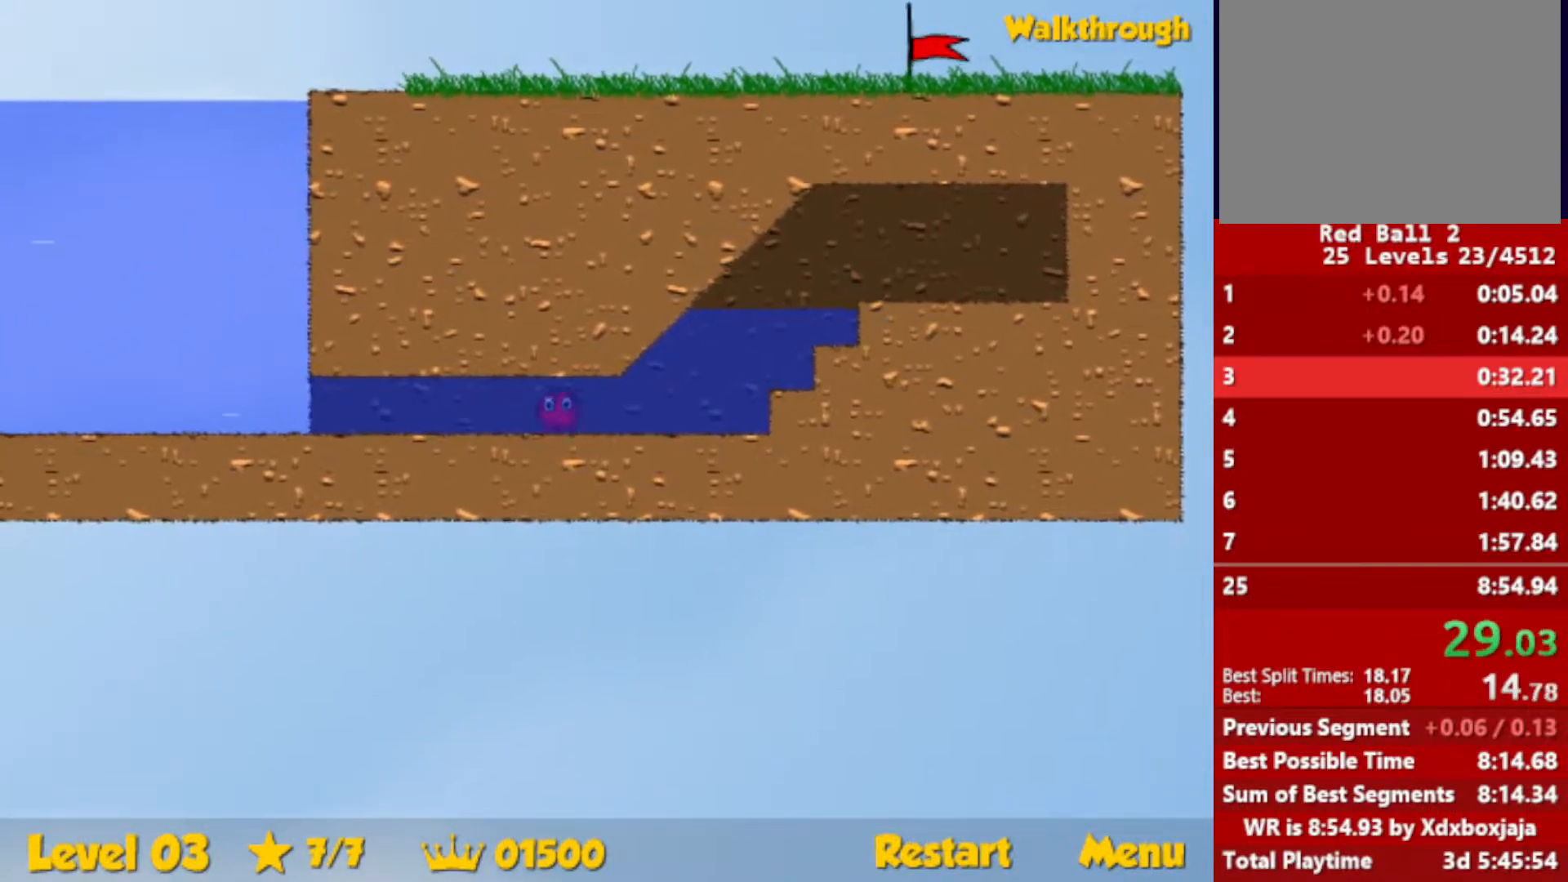
{"keys": ["down", "left", "up"], "events": []}
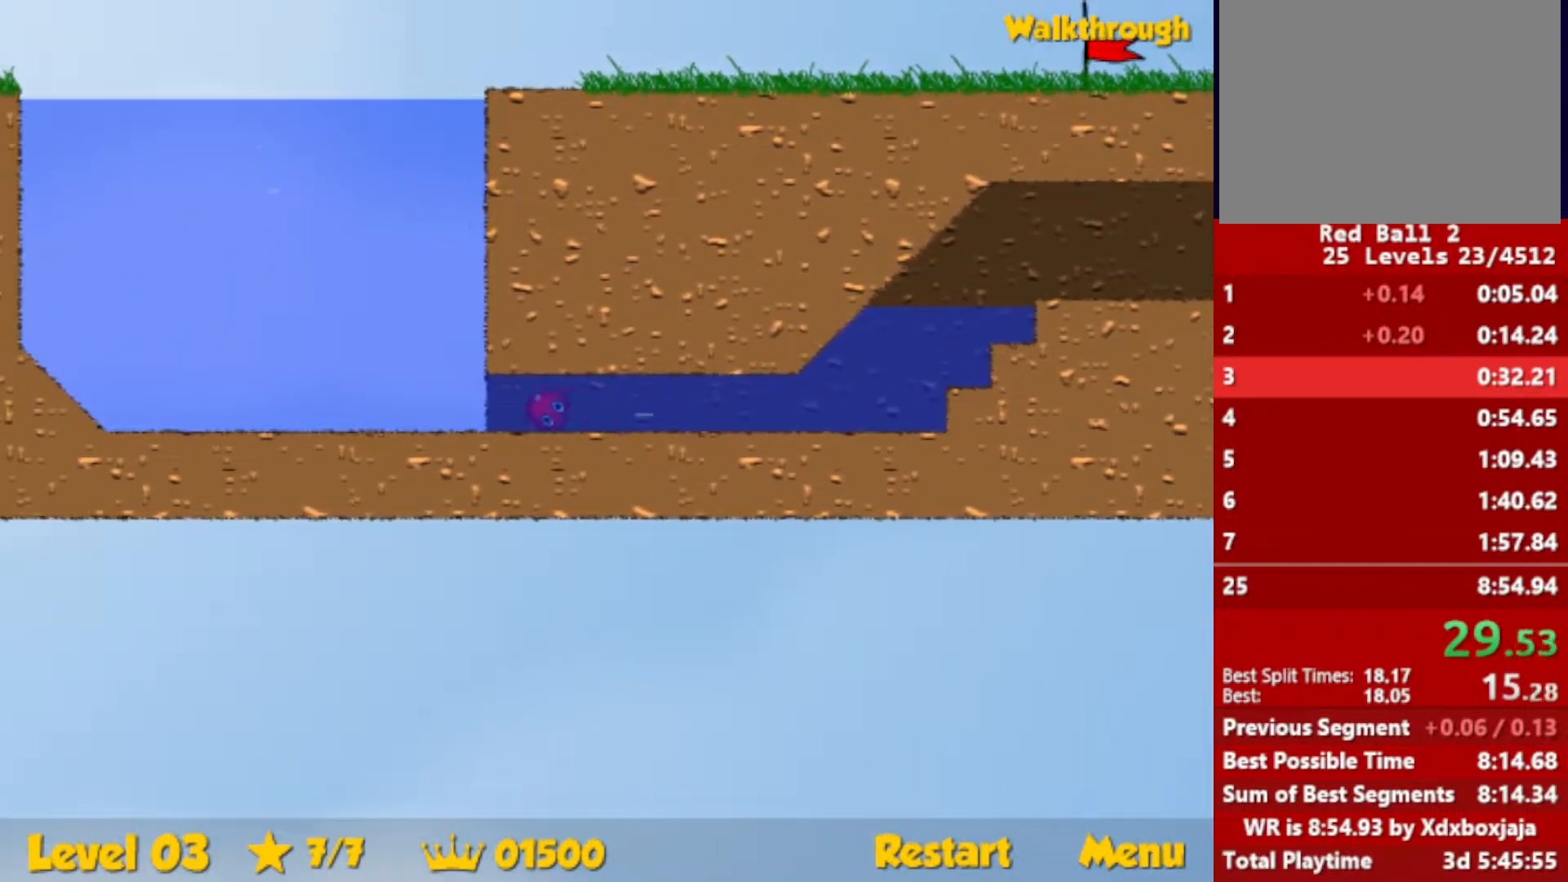
{"keys": ["right", "up"], "events": [[183, "down", "up"], [183, "right", "down"], [200, "left", "up"]]}
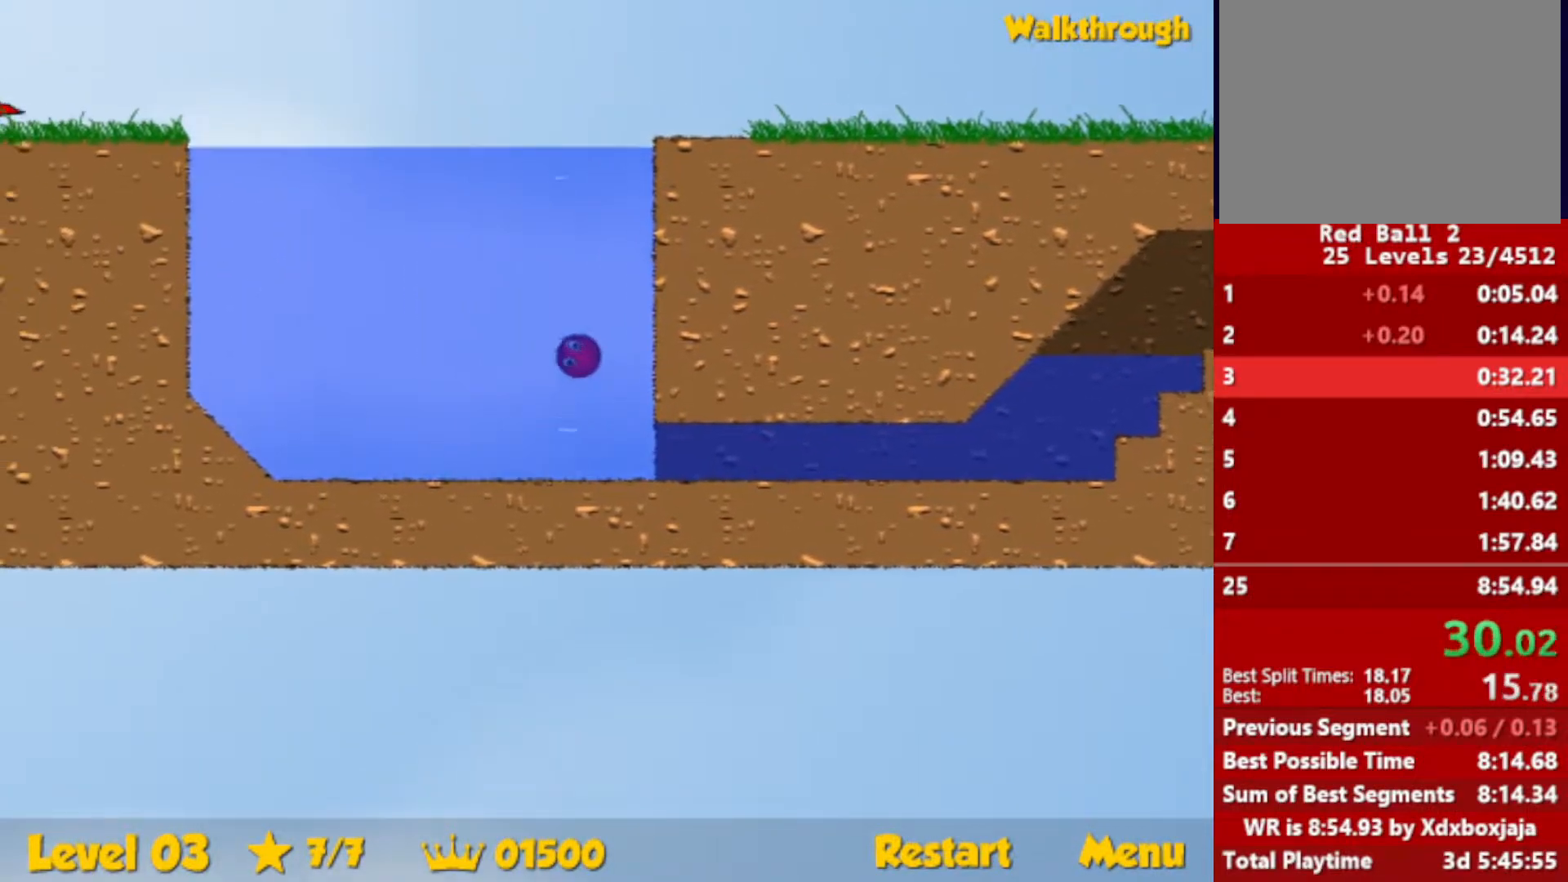
{"keys": ["right"], "events": [[417, "up", "up"]]}
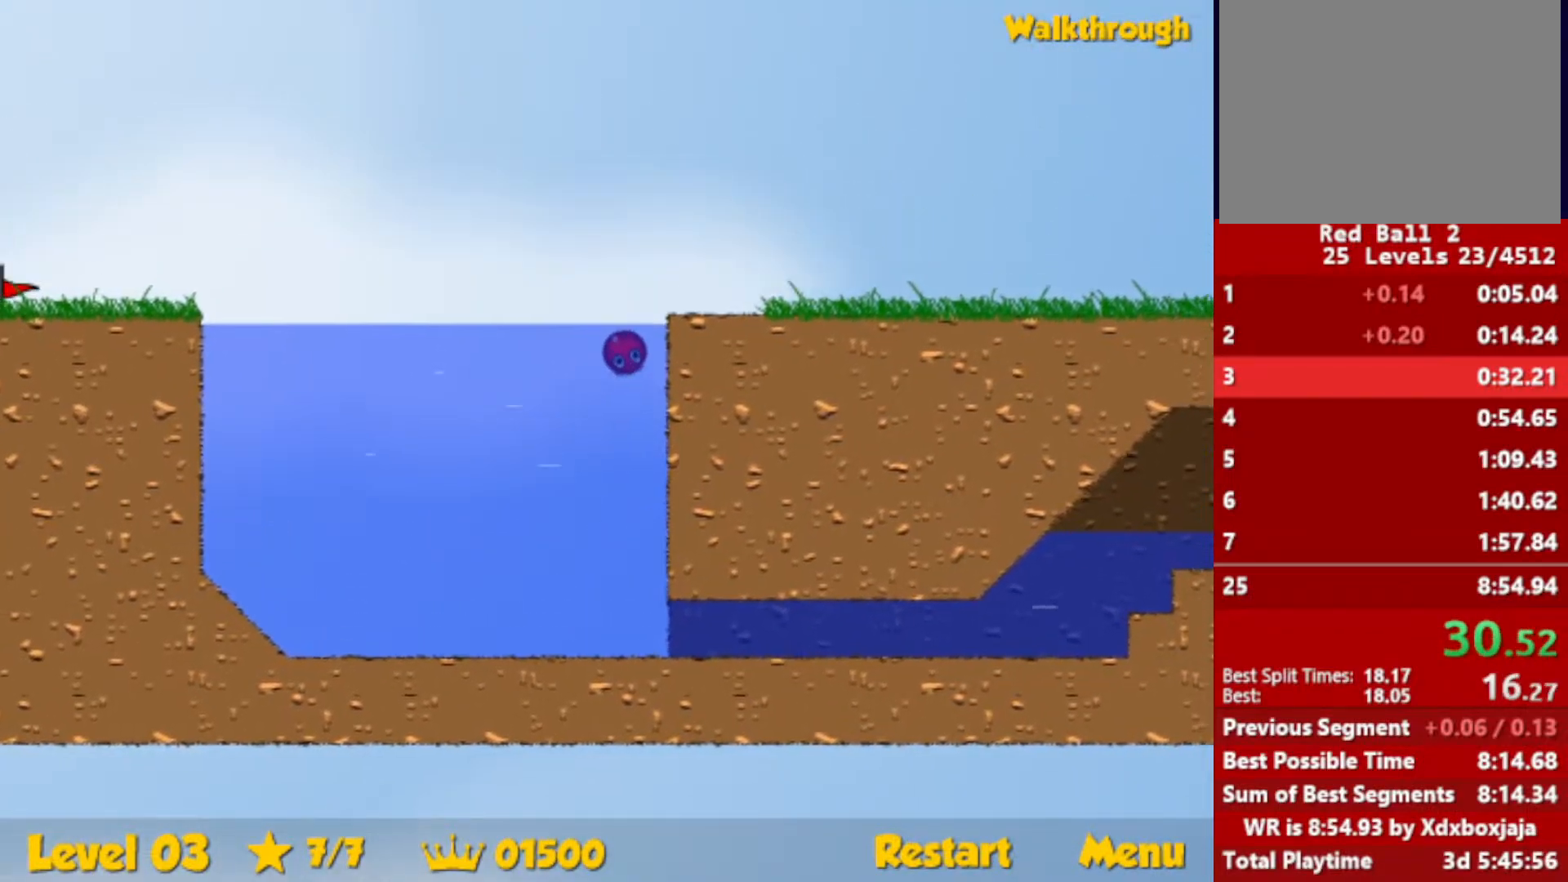
{"keys": ["right"], "events": [[33, "down", "down"], [100, "down", "up"]]}
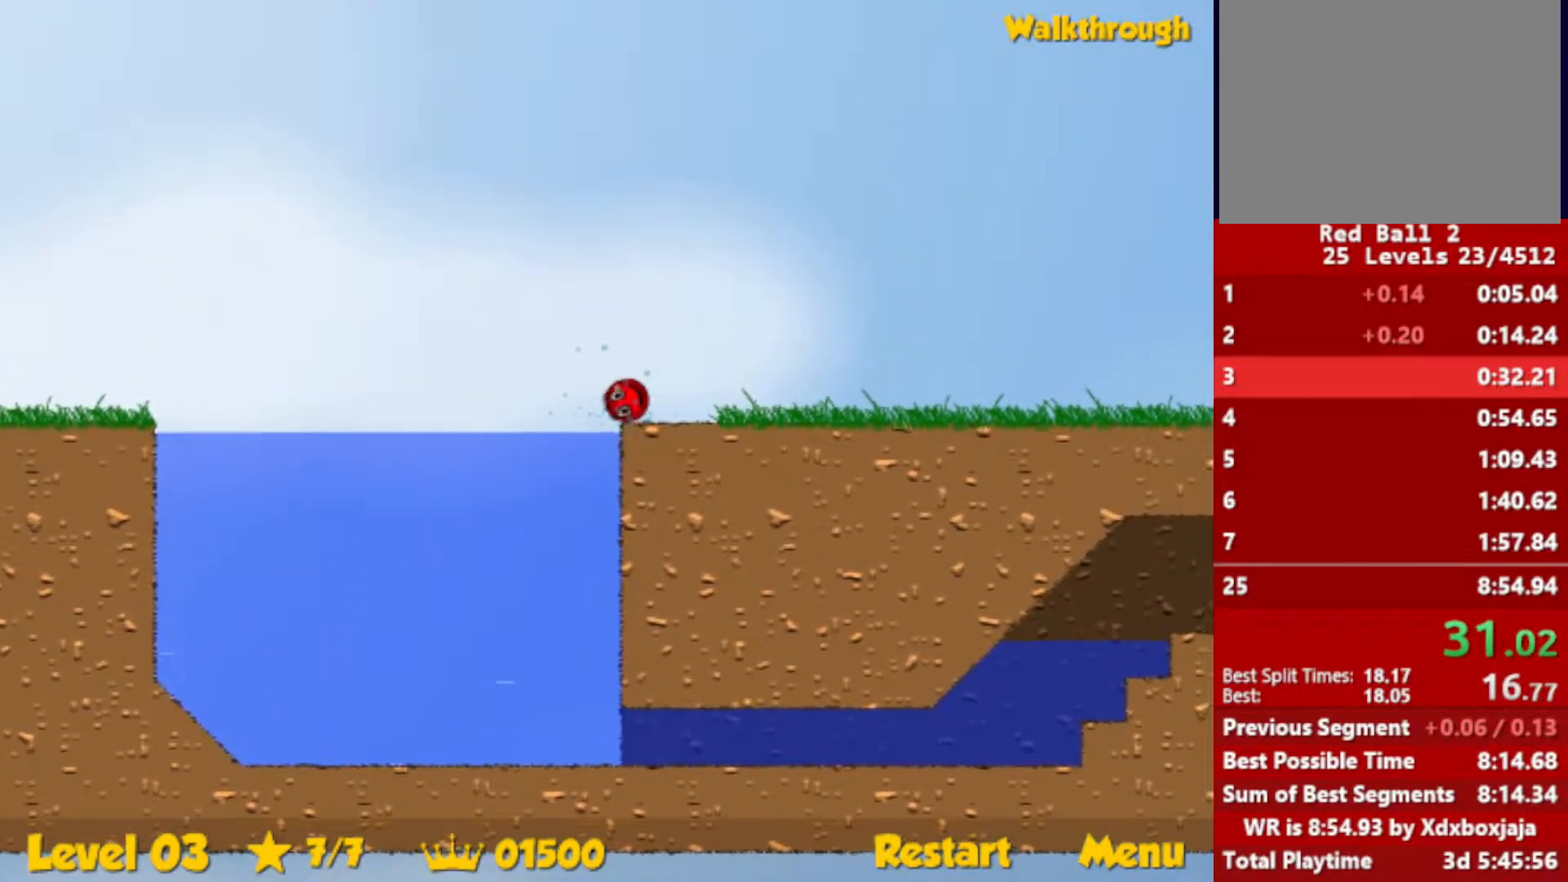
{"keys": ["right"], "events": []}
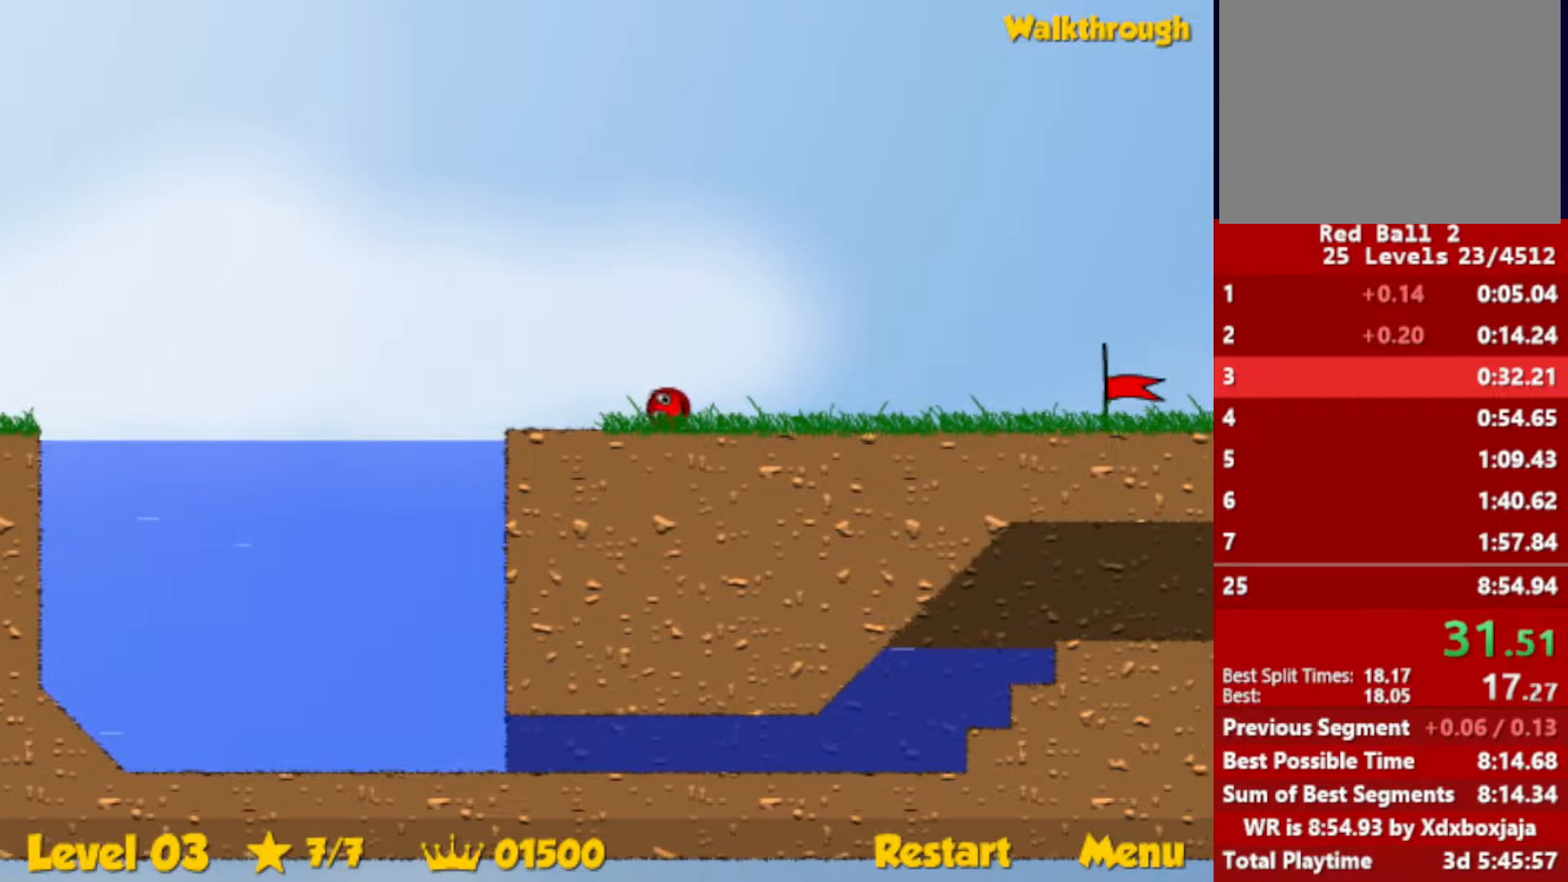
{"keys": ["right"], "events": []}
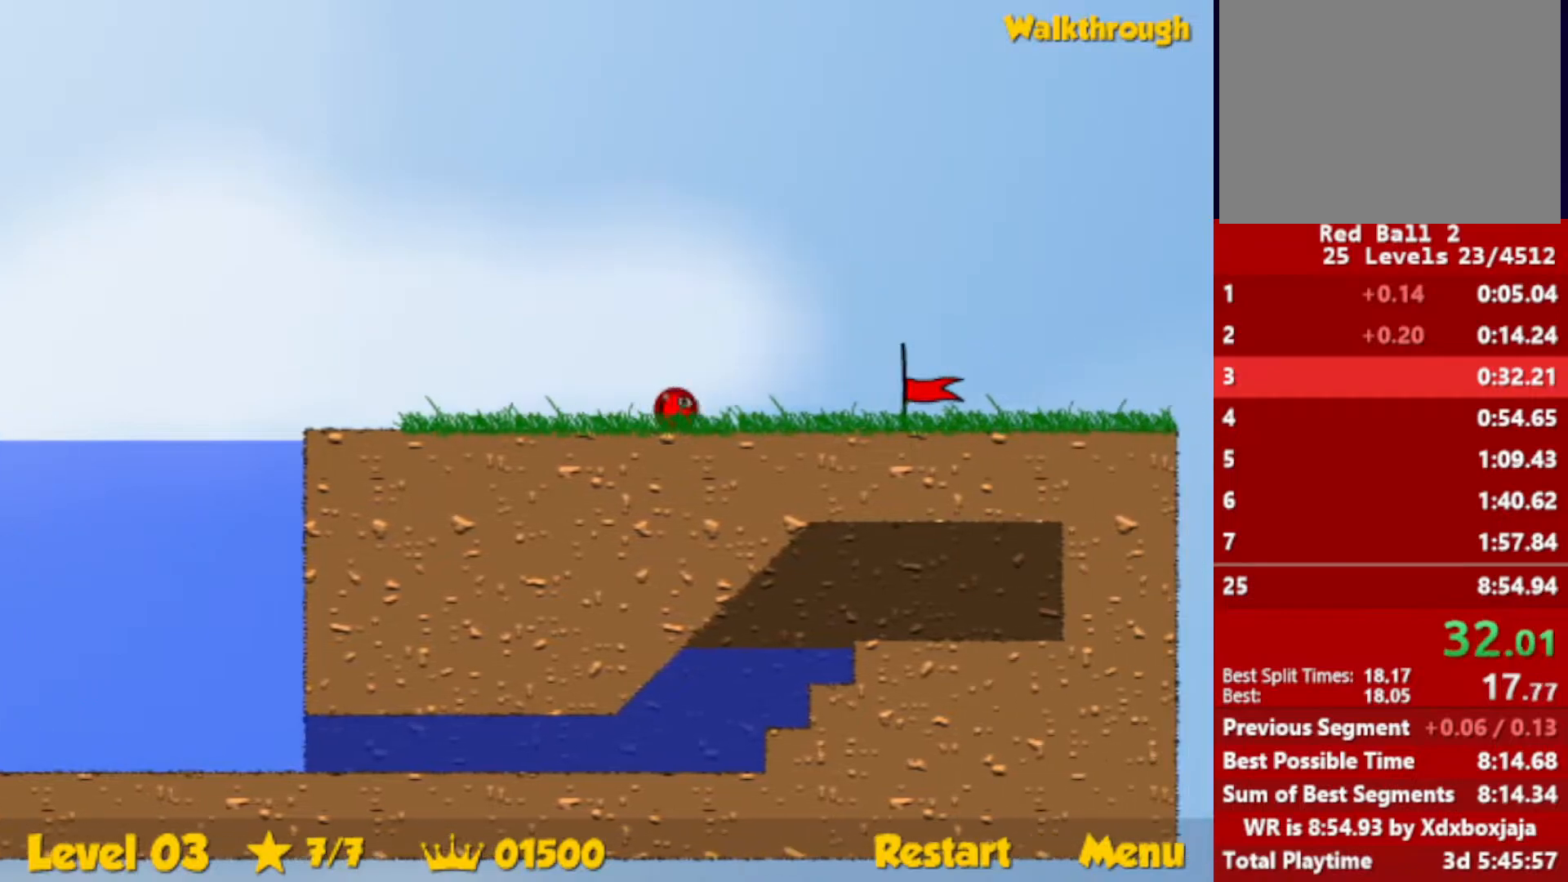
{"keys": ["right"], "events": []}
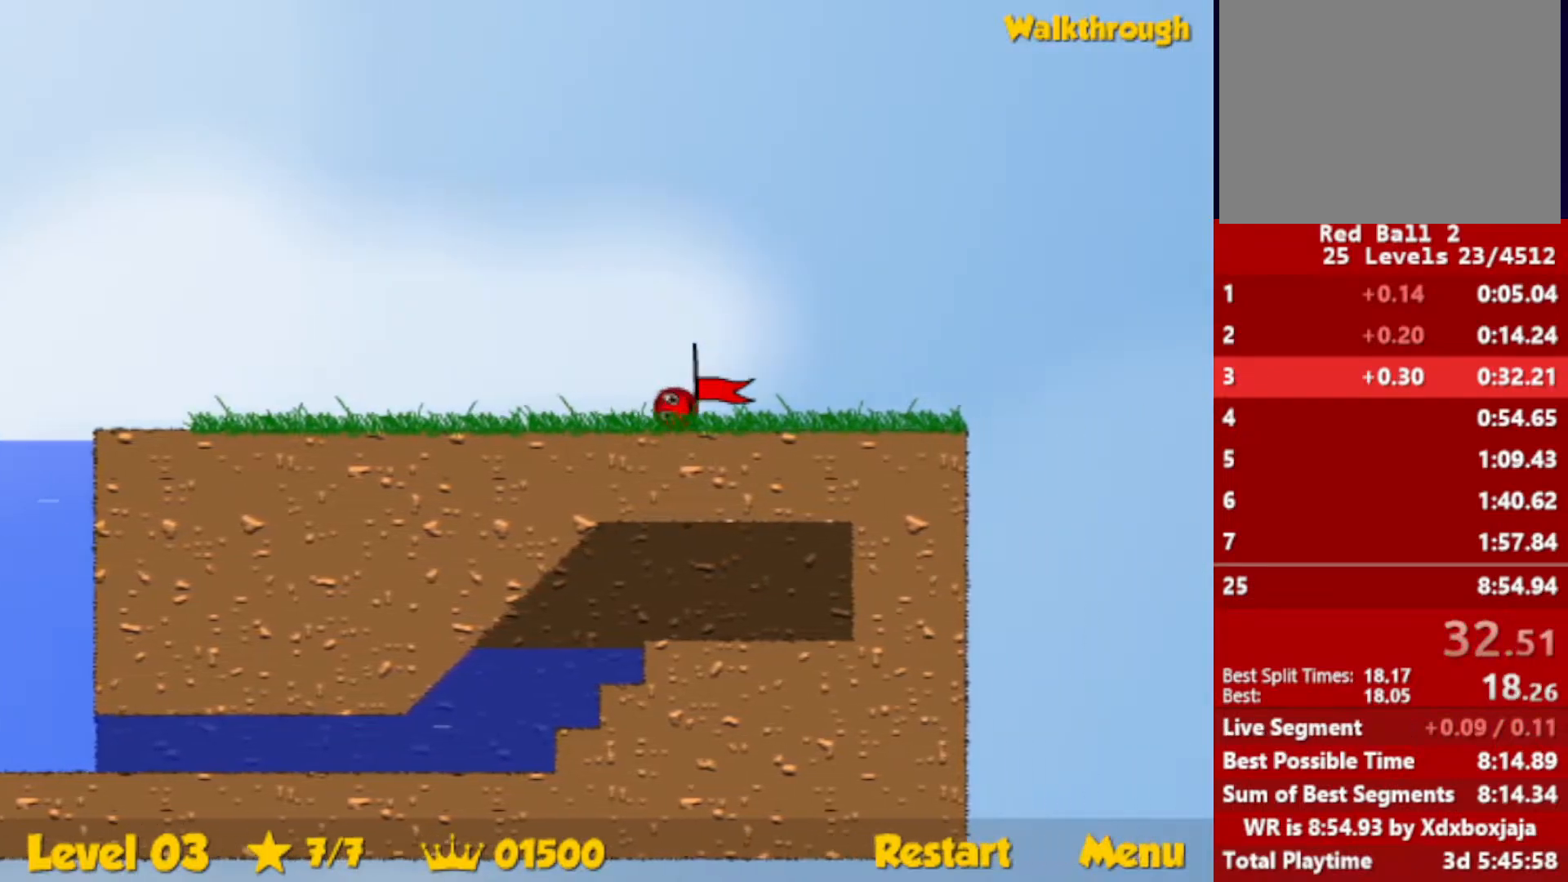
{"keys": ["right"], "events": []}
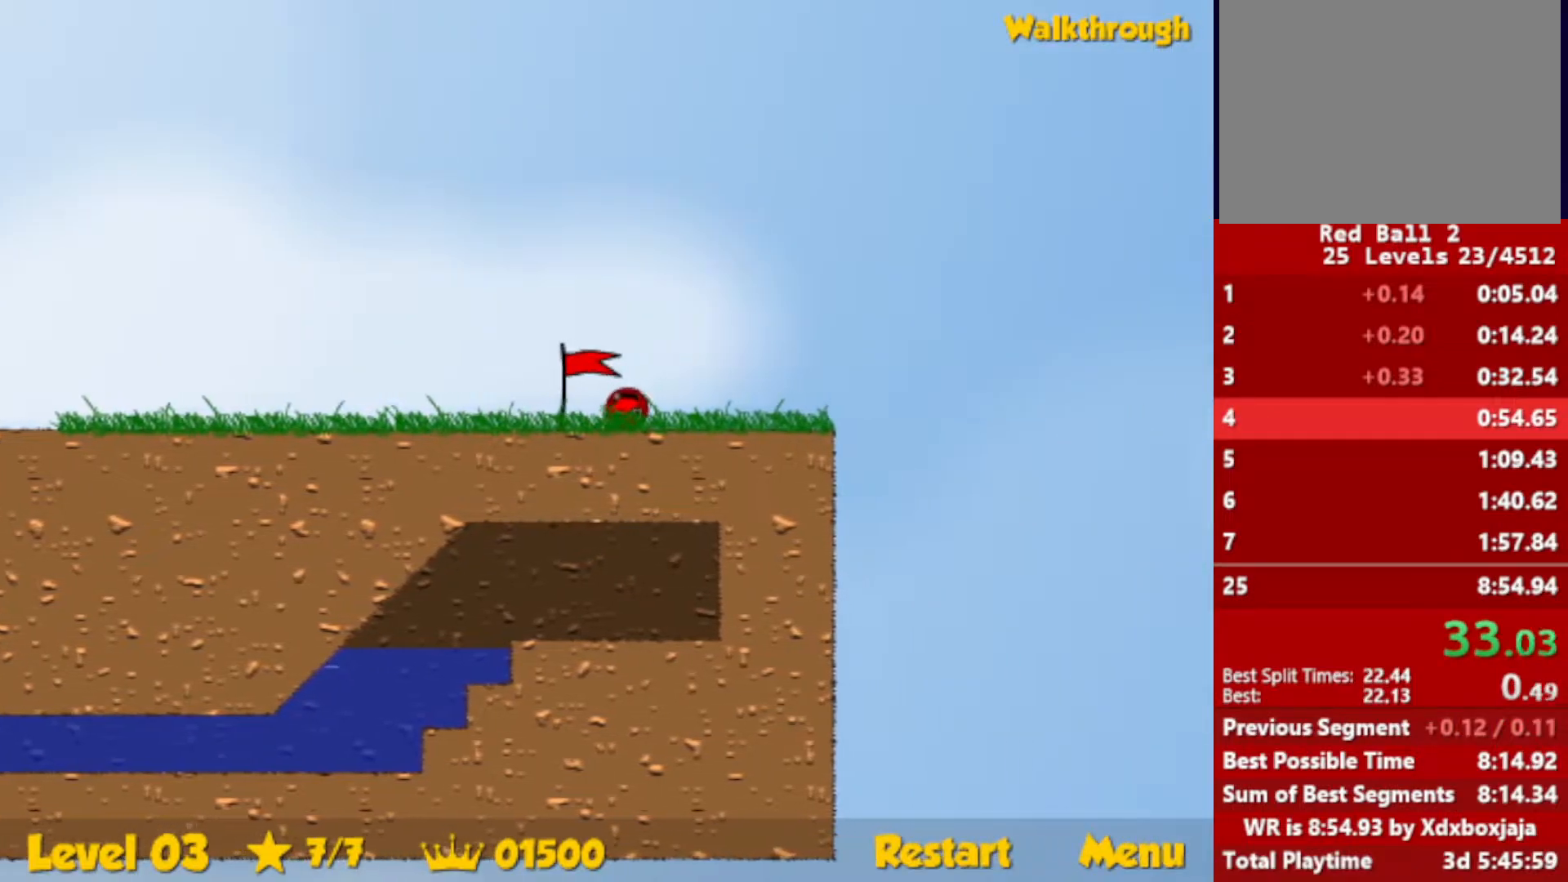
{"keys": ["right"], "events": [[17, "right", "up"], [117, "right", "down"]]}
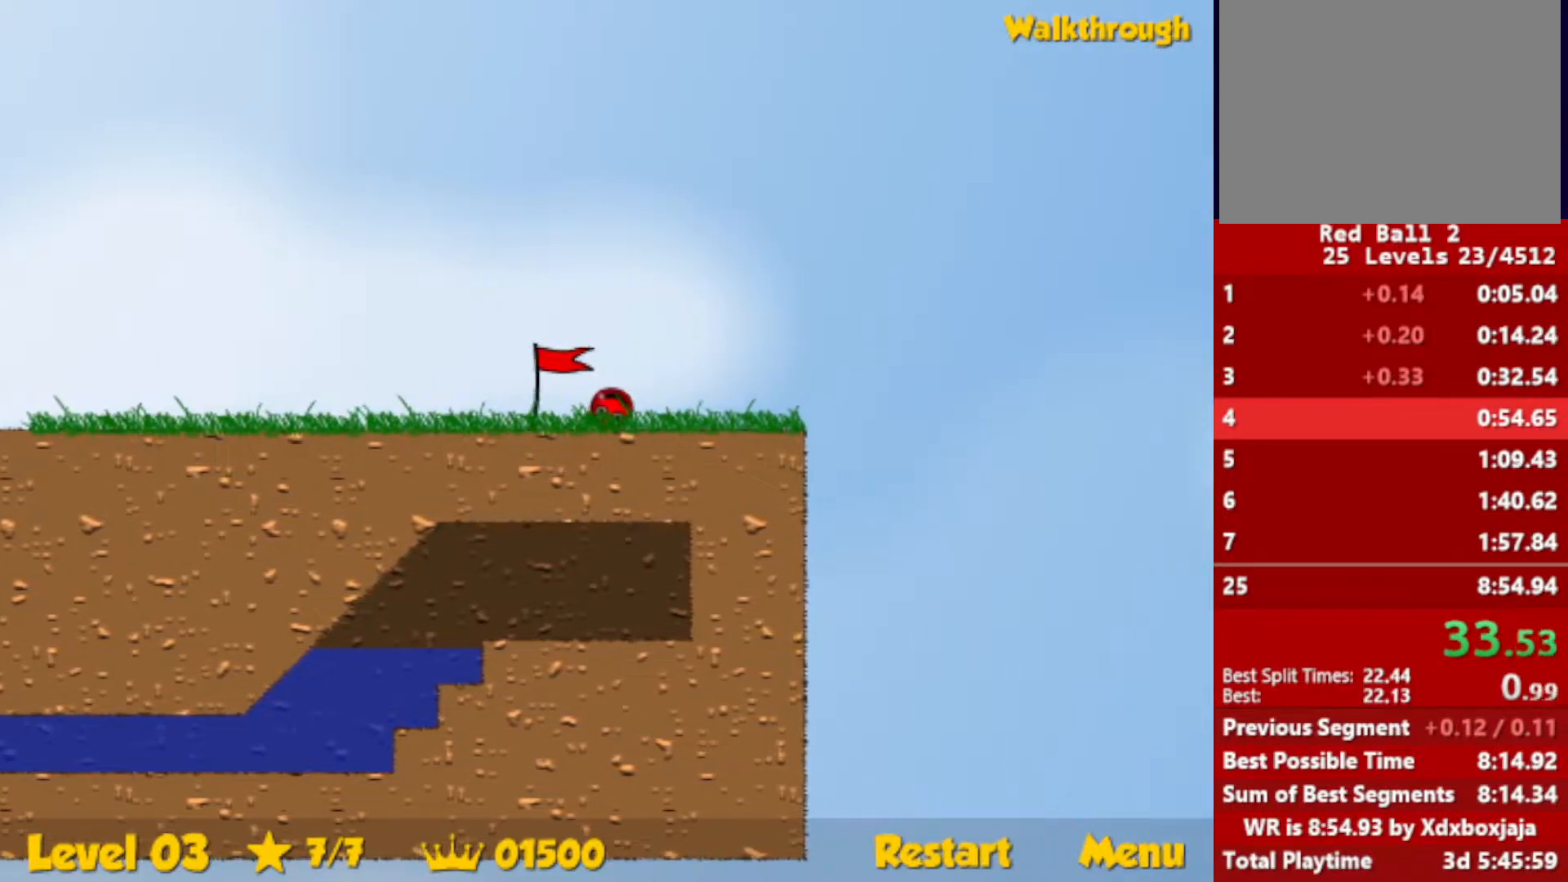
{"keys": ["right"], "events": []}
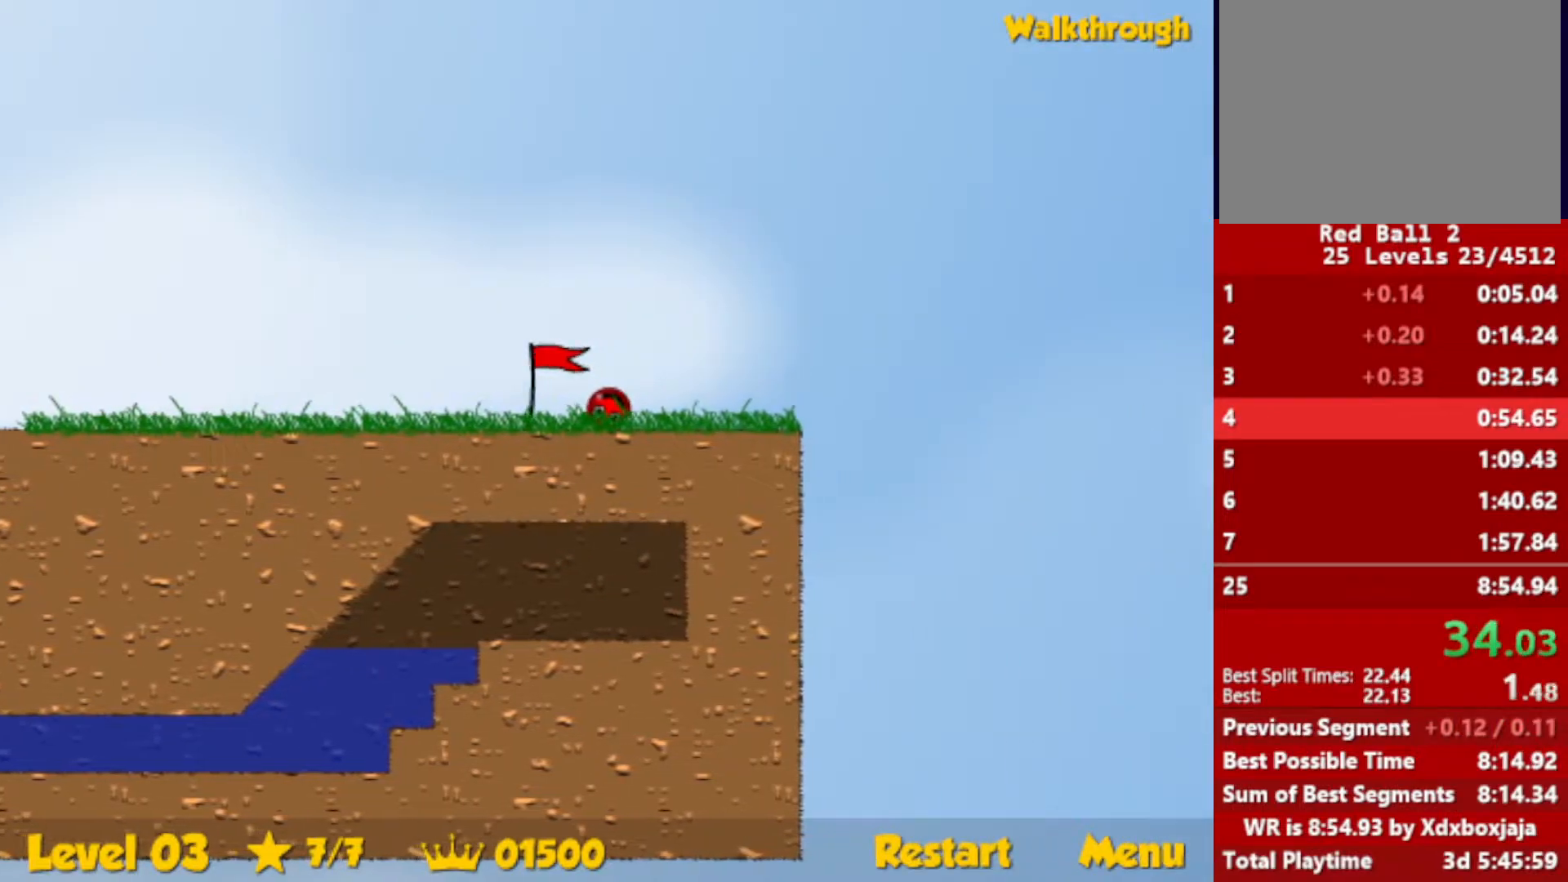
{"keys": ["right", "up"], "events": [[217, "up", "down"]]}